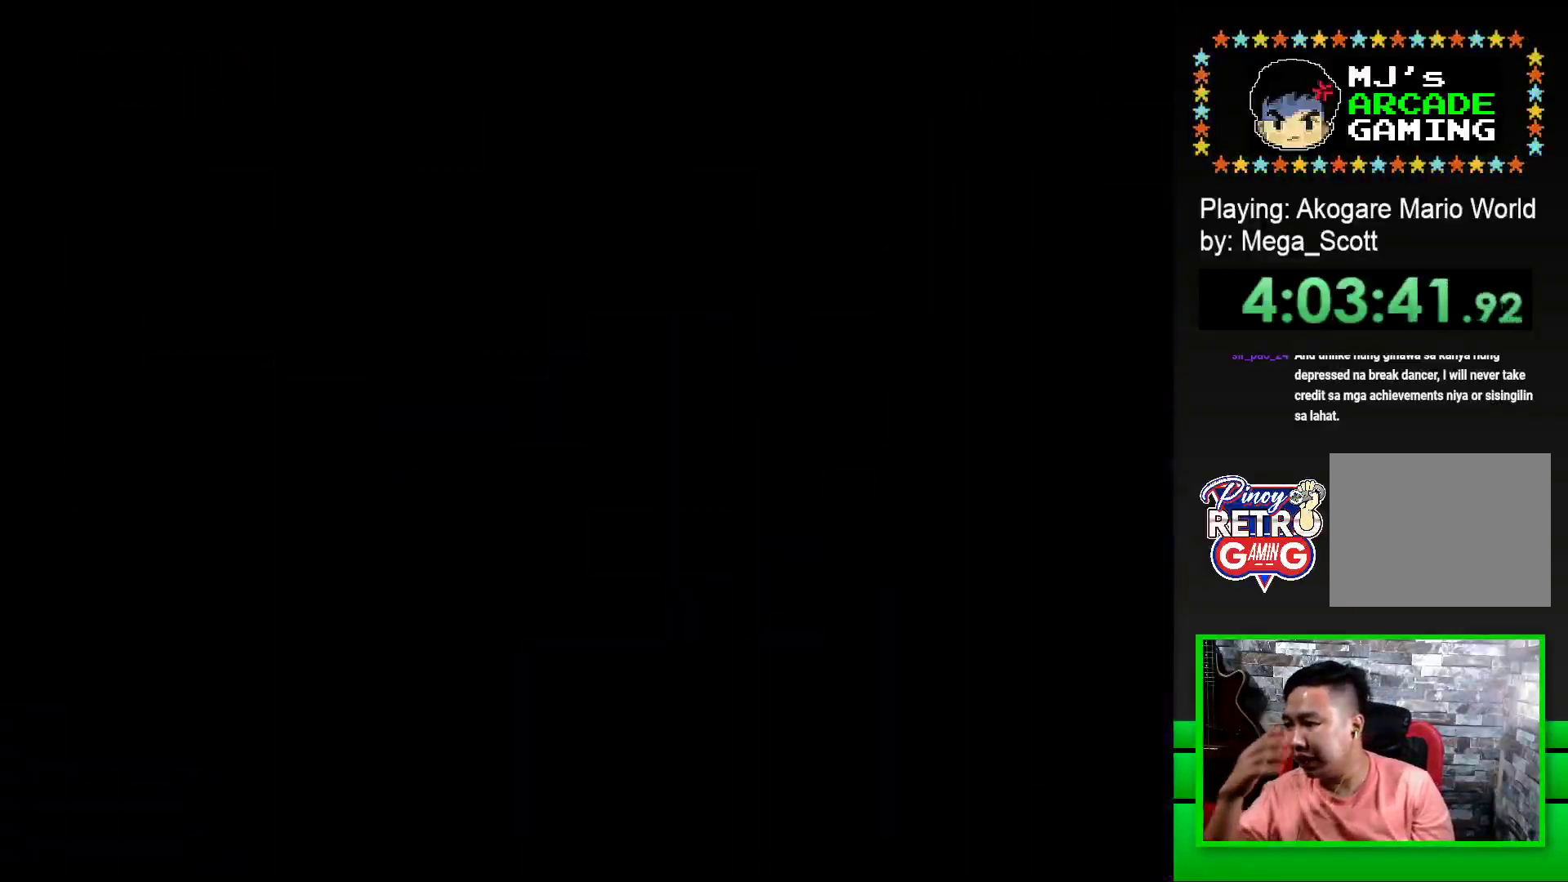
Gameplay with a controller (PlayStation layout); each line is a JSON object with the inputs held at the frame after it. "events" lists button and stick changes between this image and that frame as [ms after this image, input, new state], when the widget could be followed in between. Not read: left_stick right_stick.
{"buttons": [], "events": []}
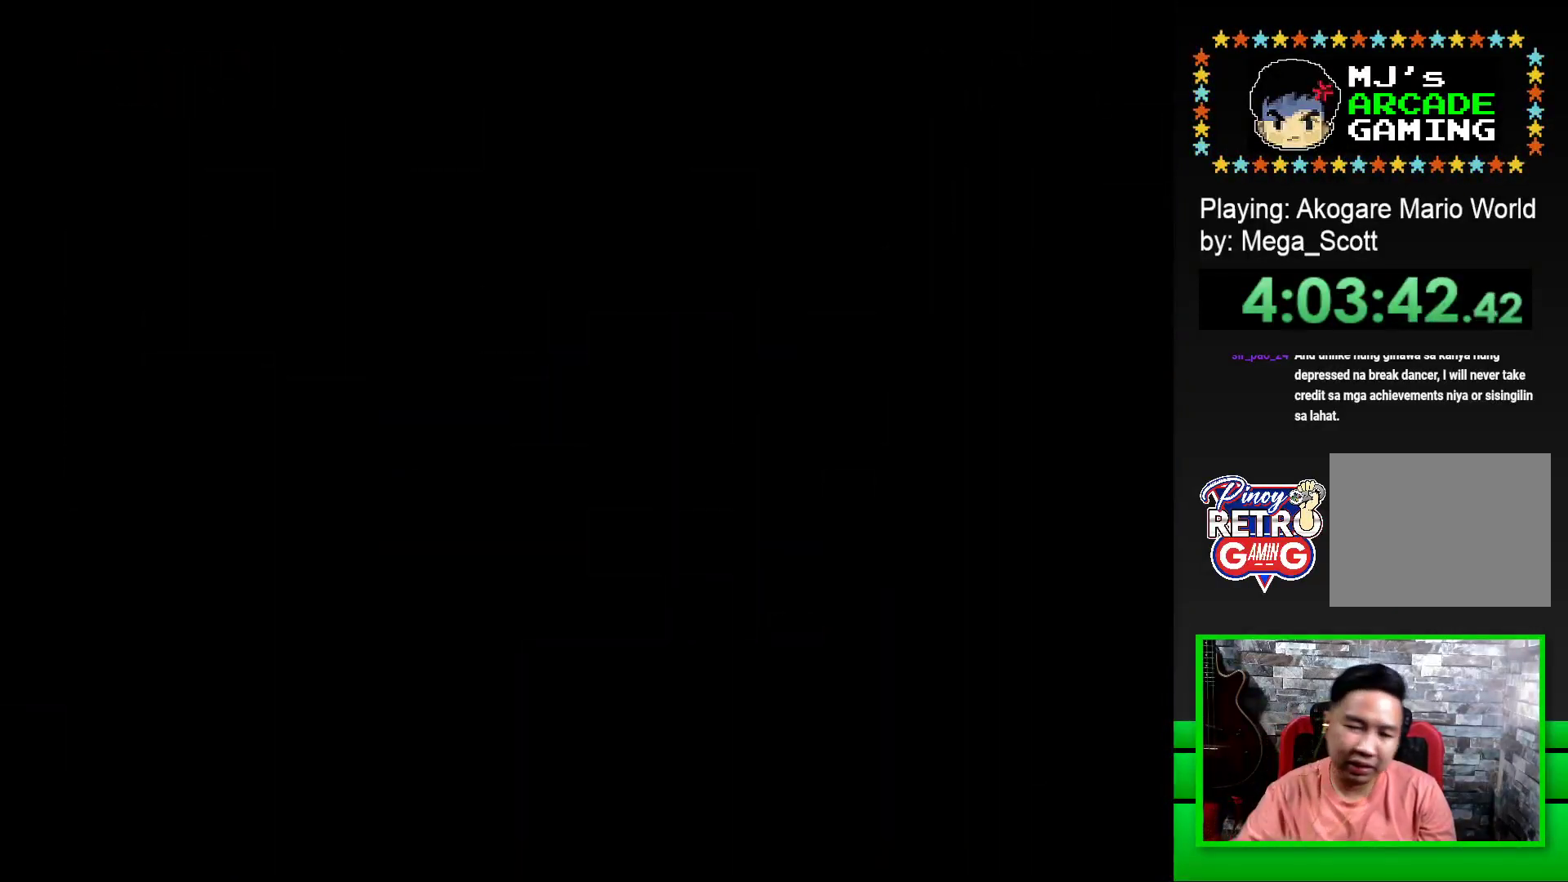
{"buttons": [], "events": []}
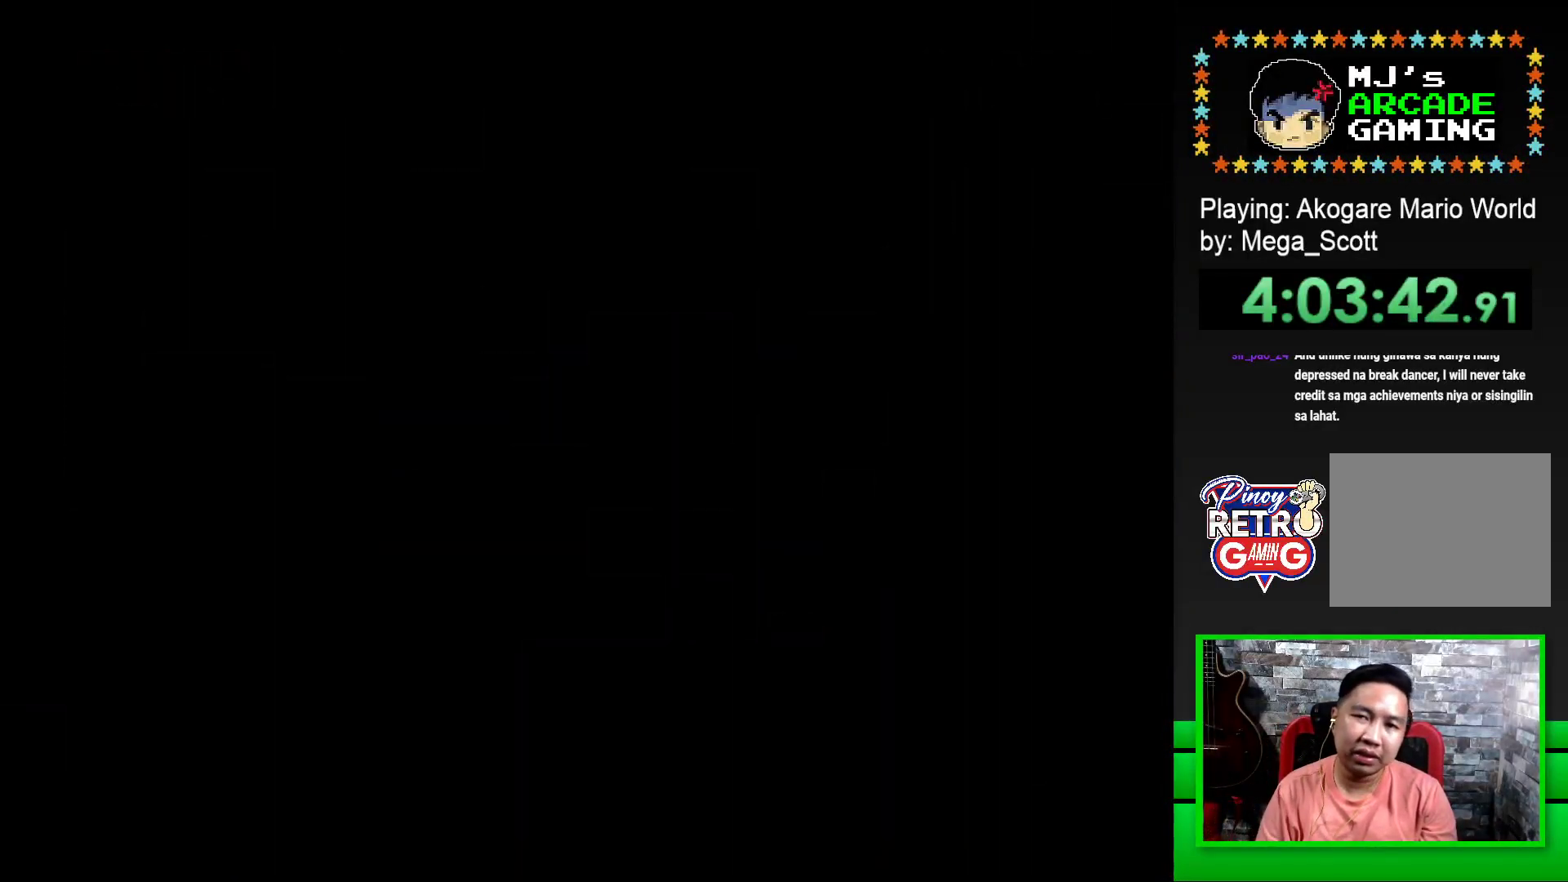
{"buttons": ["SQUARE"], "events": [[217, "SQUARE", "down"]]}
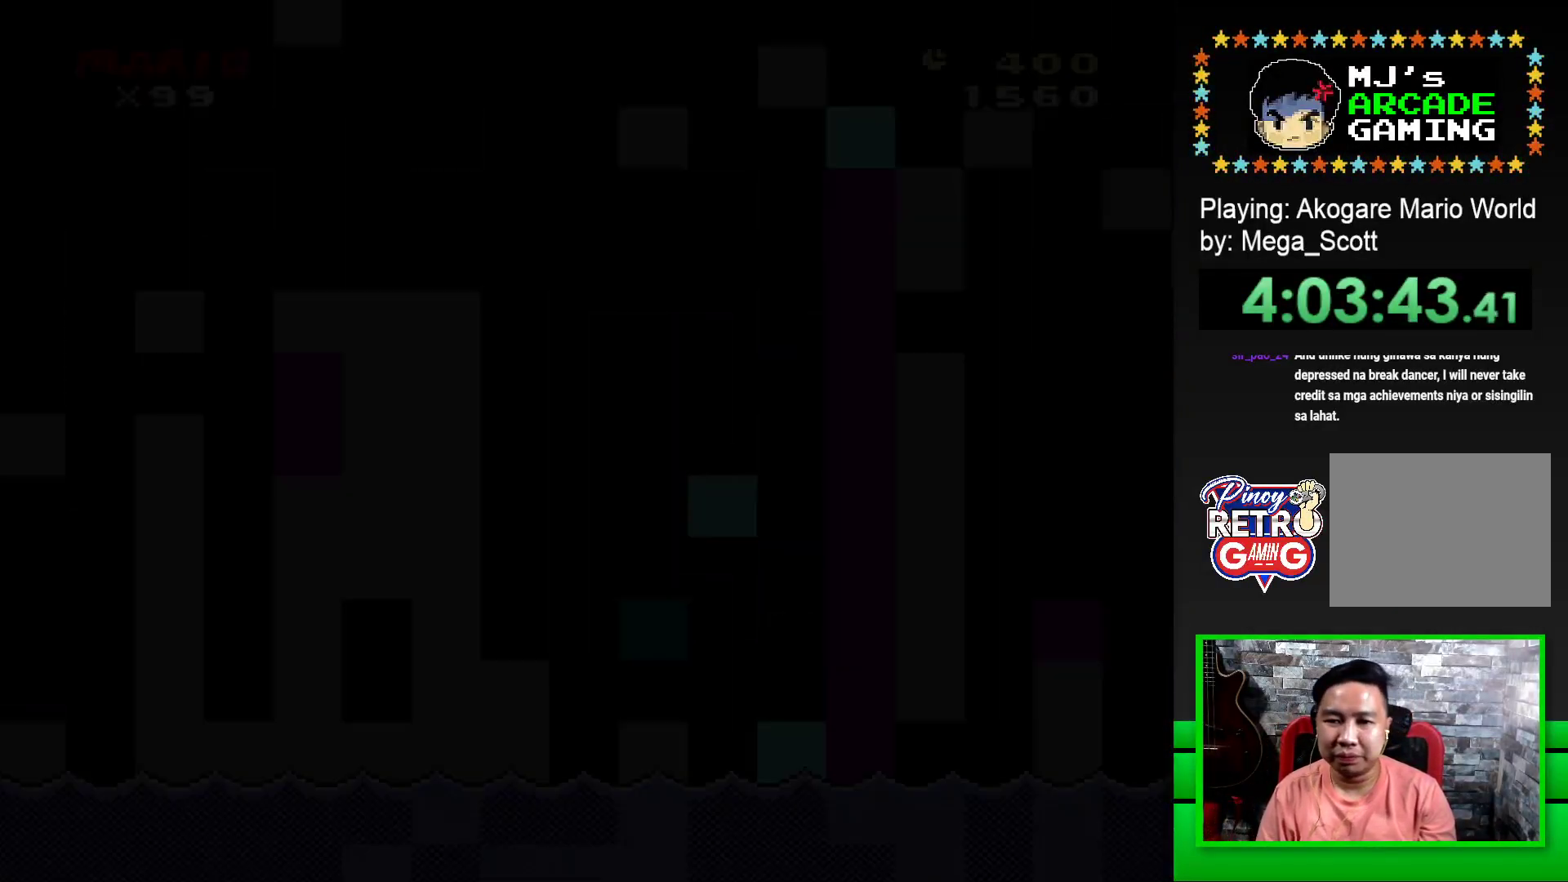
{"buttons": ["SQUARE", "DPAD_RIGHT"], "events": [[500, "DPAD_RIGHT", "down"]]}
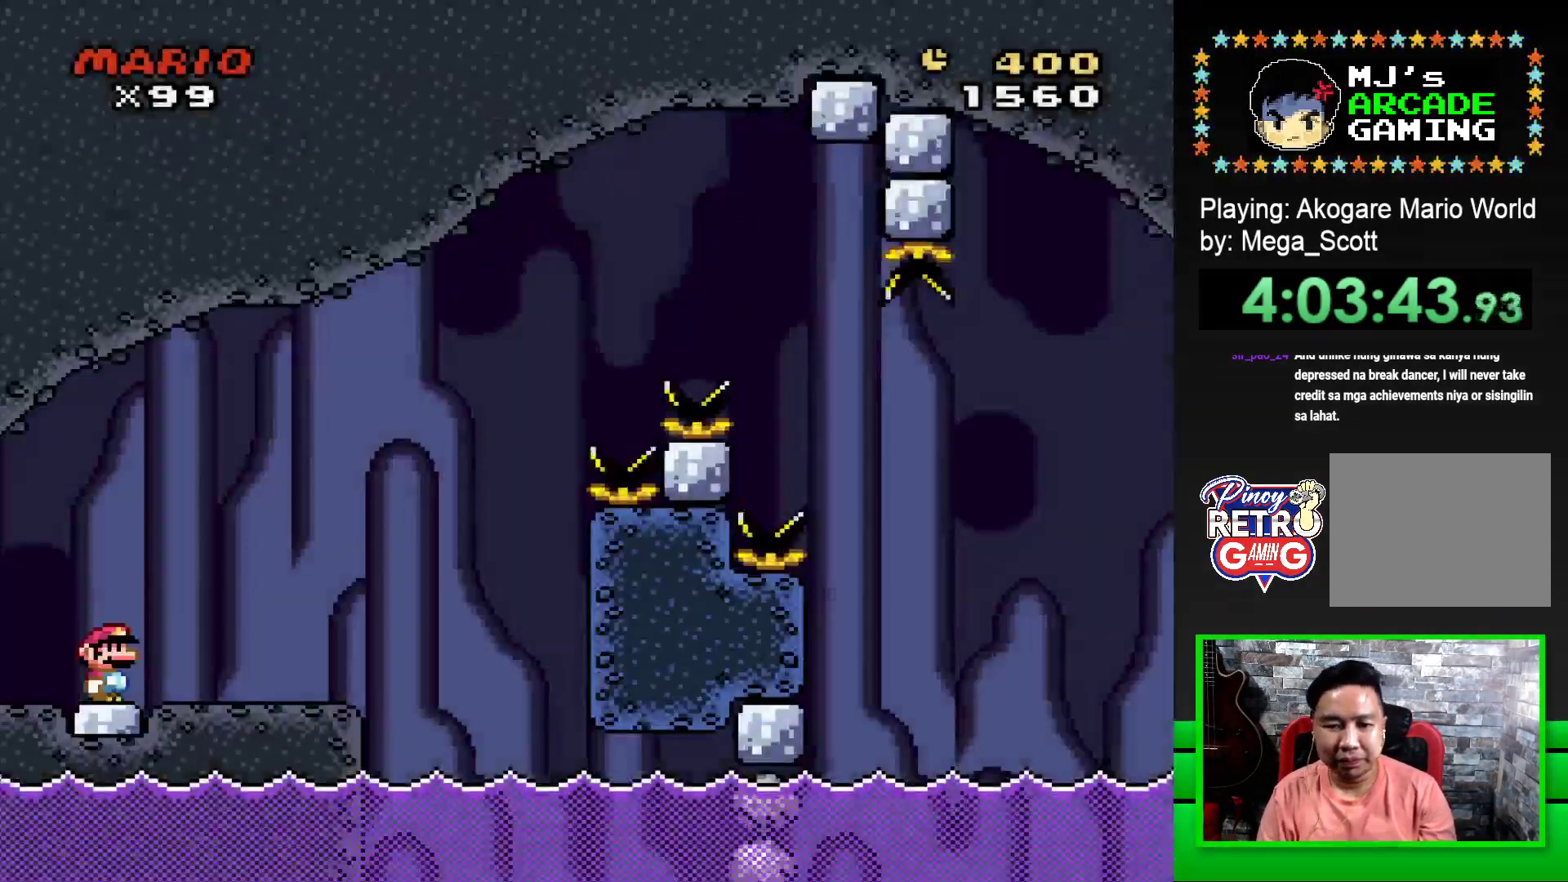
{"buttons": ["CROSS", "SQUARE", "DPAD_LEFT"], "events": [[417, "DPAD_RIGHT", "up"], [450, "DPAD_LEFT", "down"], [467, "CROSS", "down"]]}
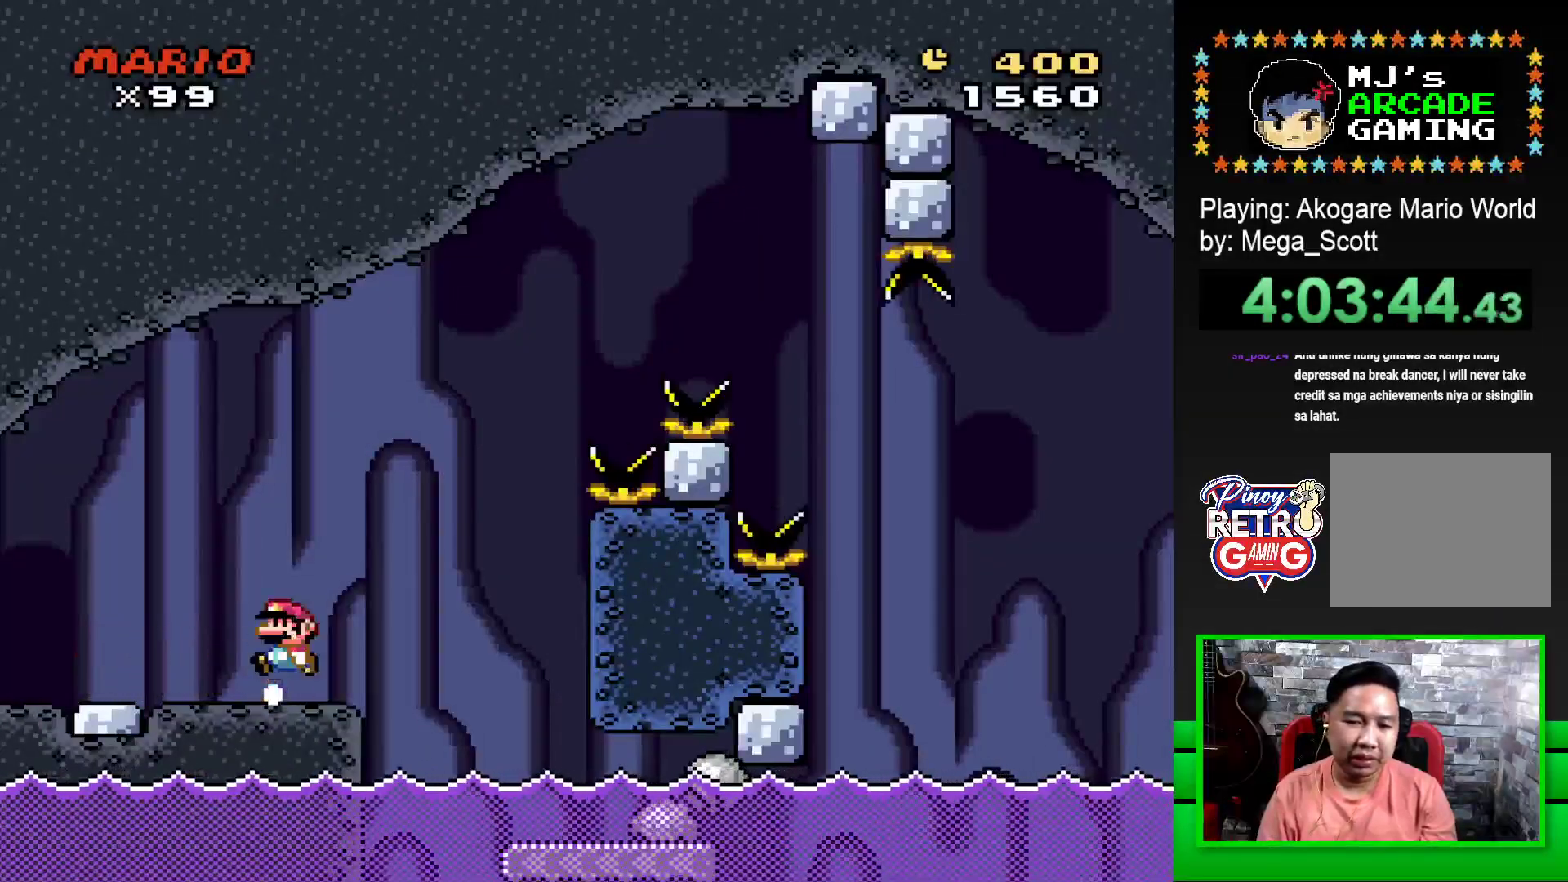
{"buttons": ["SQUARE", "DPAD_RIGHT"], "events": [[33, "CROSS", "up"], [67, "DPAD_LEFT", "up"], [67, "DPAD_UP", "down"], [83, "DPAD_UP", "up"], [133, "DPAD_RIGHT", "down"], [150, "CROSS", "down"], [383, "CROSS", "up"]]}
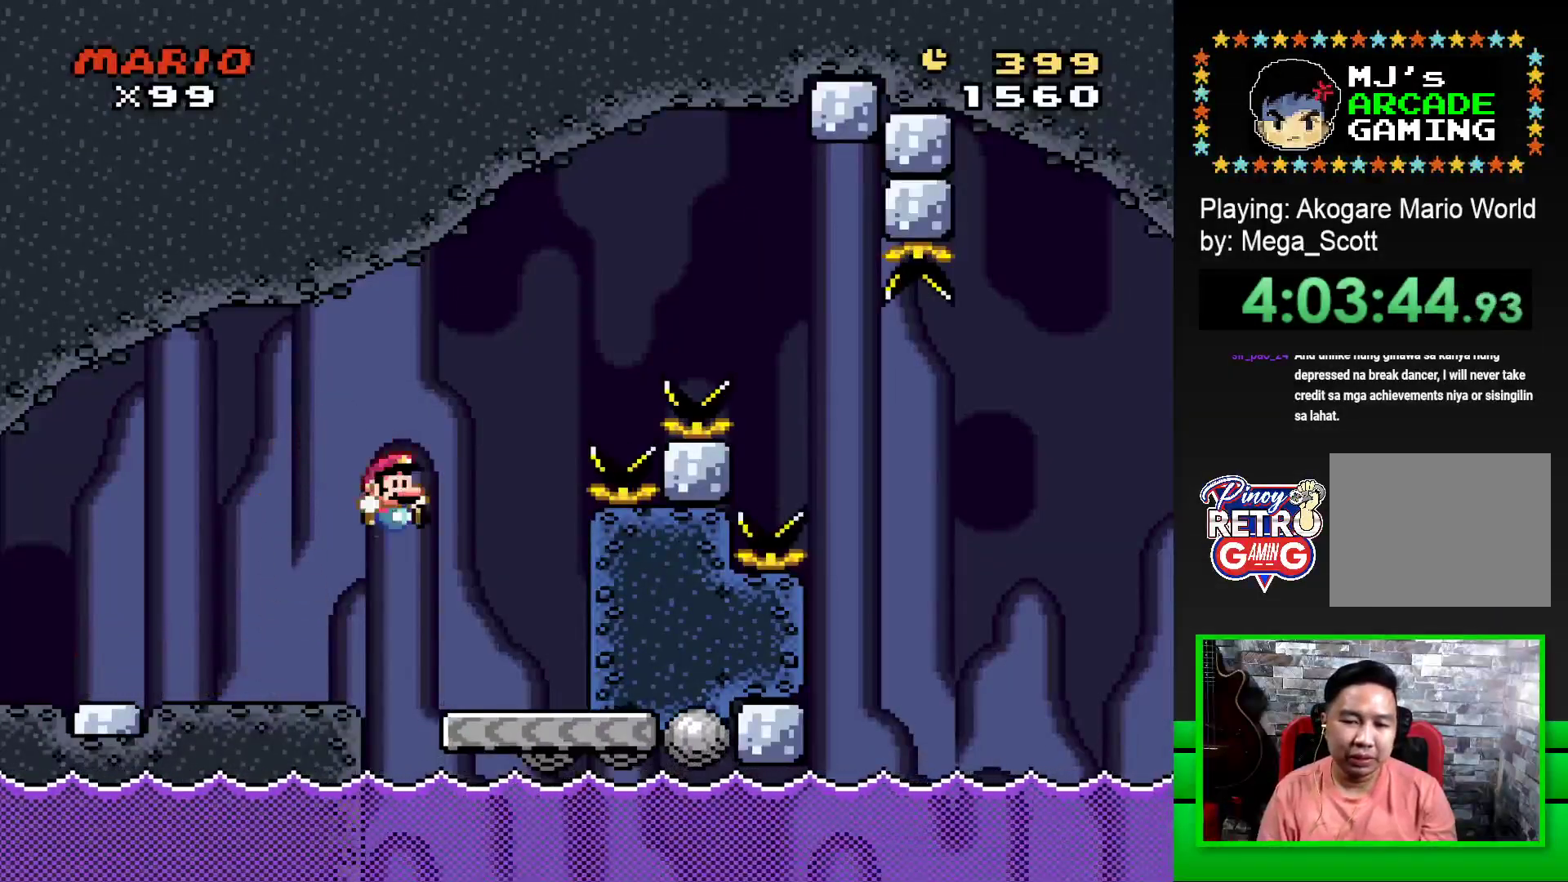
{"buttons": ["SQUARE", "DPAD_LEFT"], "events": [[200, "DPAD_RIGHT", "up"], [267, "DPAD_LEFT", "down"]]}
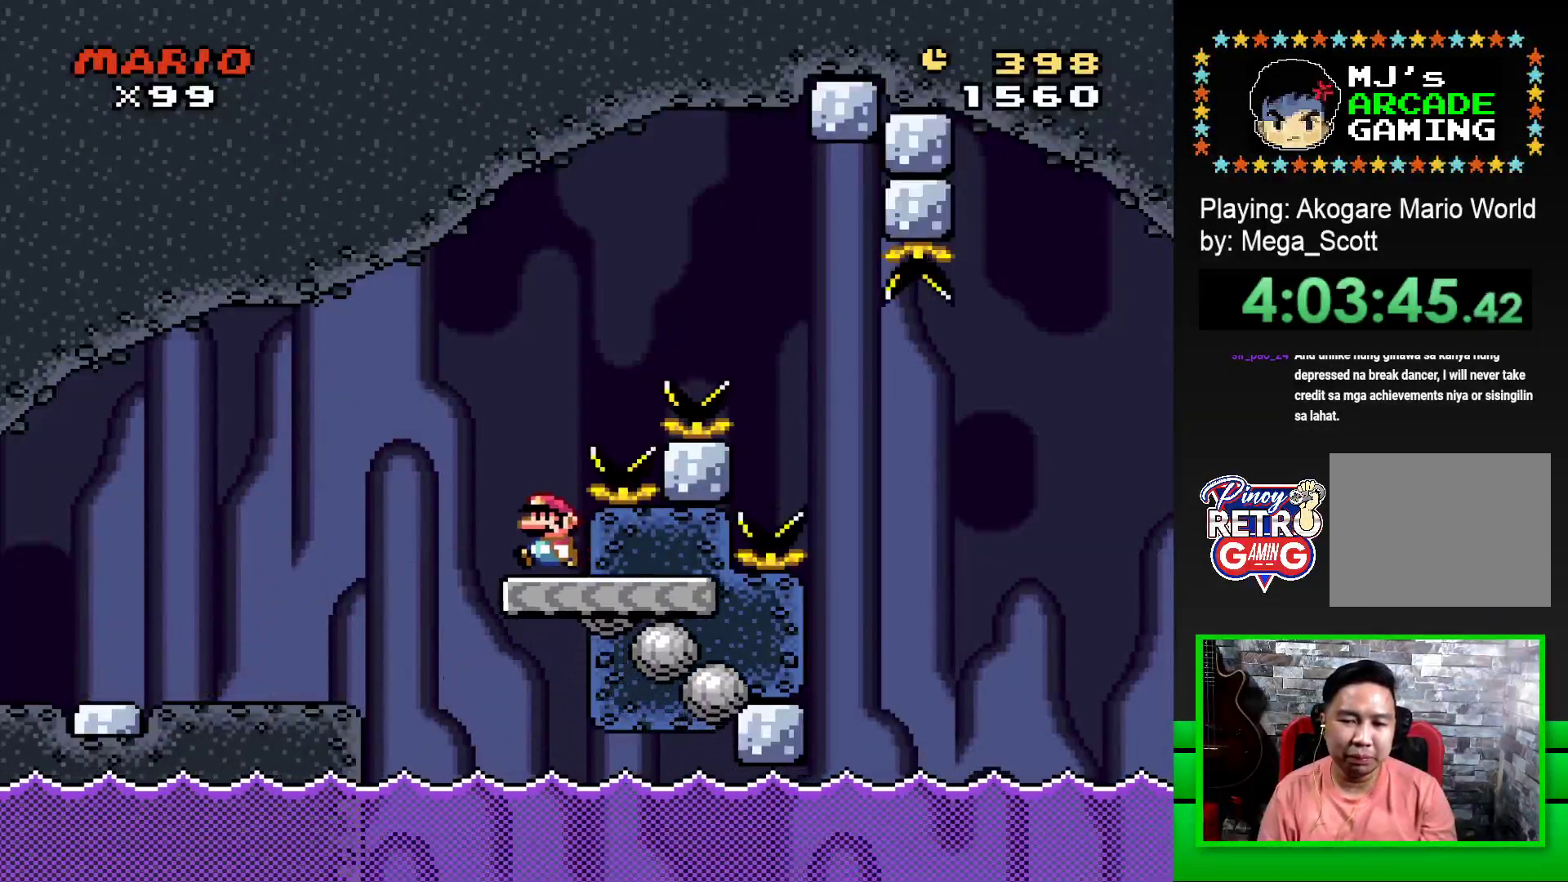
{"buttons": ["CROSS", "SQUARE", "DPAD_RIGHT"], "events": [[17, "DPAD_LEFT", "up"], [17, "DPAD_UP", "down"], [33, "DPAD_UP", "up"], [67, "CROSS", "down"], [67, "DPAD_RIGHT", "down"]]}
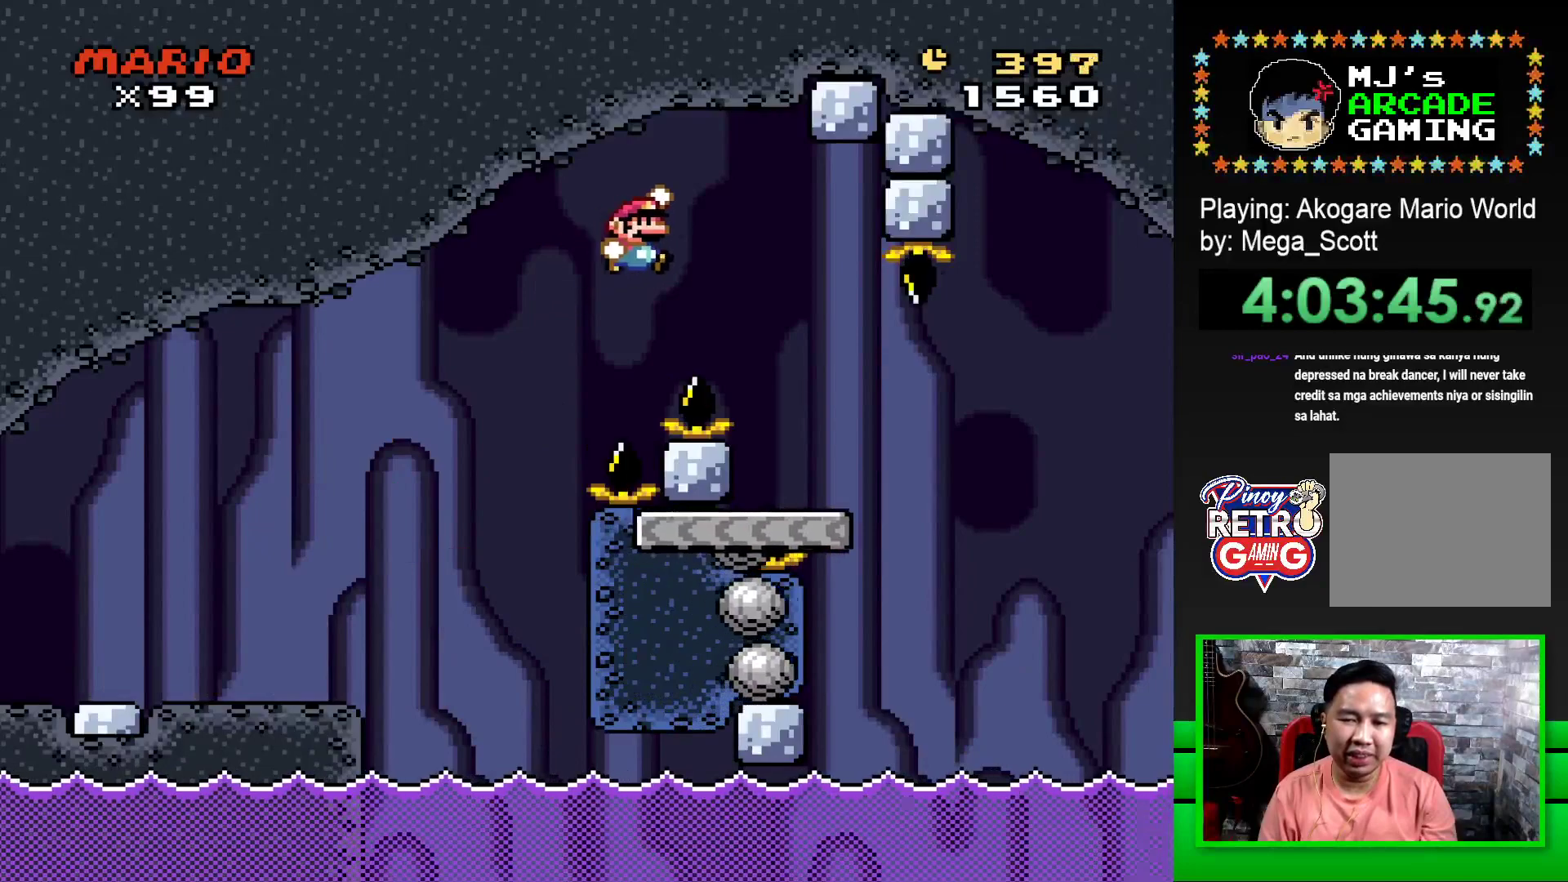
{"buttons": ["CROSS", "SQUARE", "DPAD_RIGHT"], "events": [[150, "CROSS", "up"], [500, "CROSS", "down"]]}
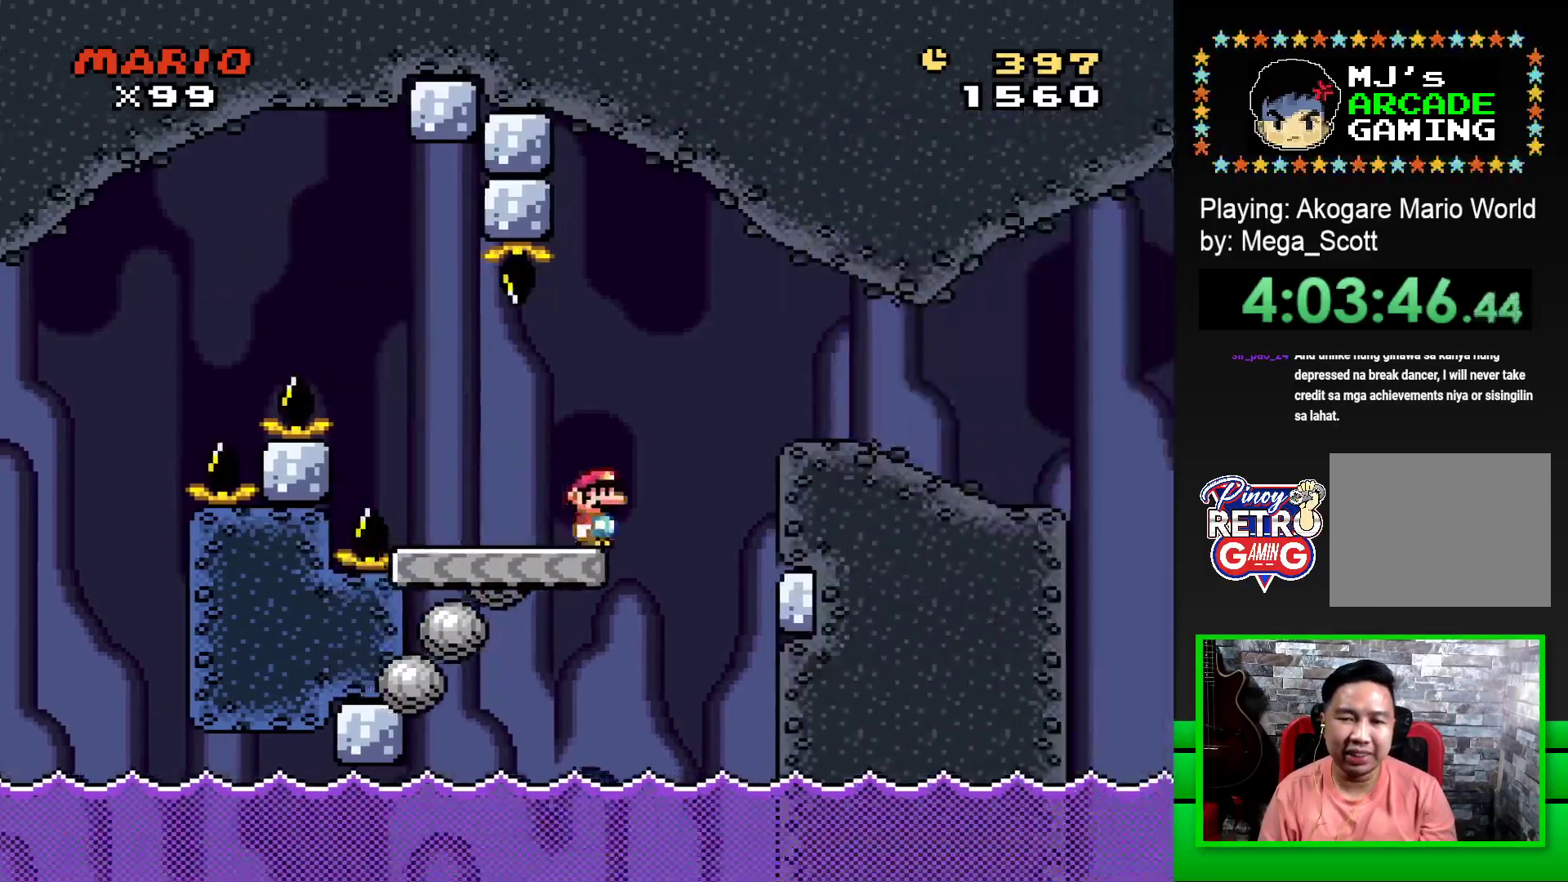
{"buttons": ["SQUARE", "DPAD_RIGHT"], "events": [[133, "CROSS", "up"]]}
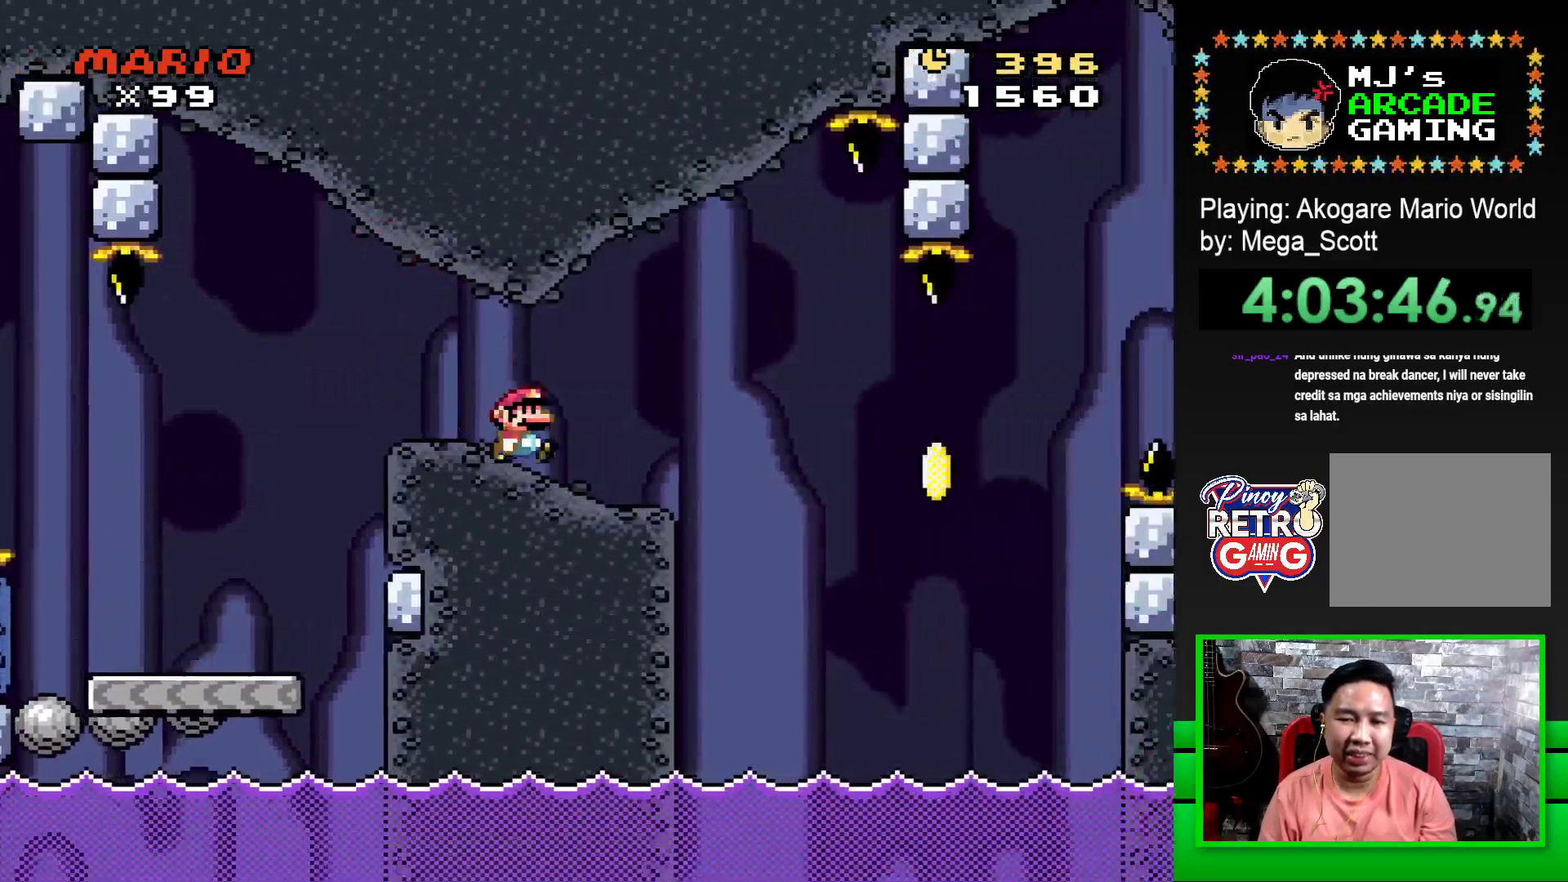
{"buttons": ["SQUARE", "DPAD_RIGHT"], "events": [[100, "DPAD_RIGHT", "up"], [183, "DPAD_LEFT", "down"], [317, "DPAD_LEFT", "up"], [500, "DPAD_RIGHT", "down"]]}
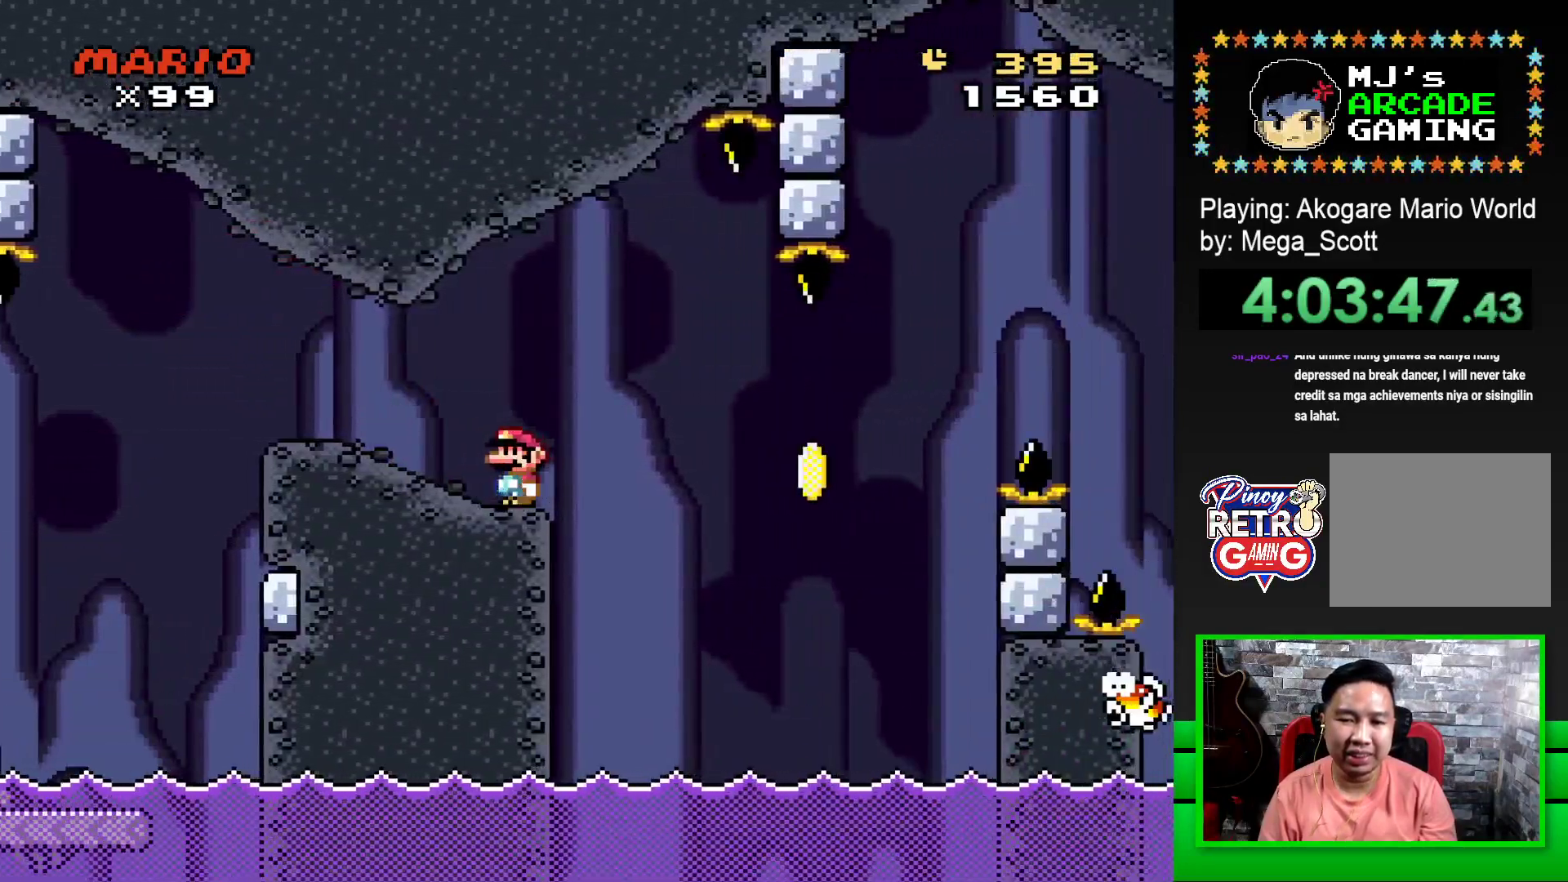
{"buttons": ["DPAD_RIGHT"], "events": [[133, "DPAD_RIGHT", "up"], [283, "CROSS", "down"], [367, "DPAD_RIGHT", "down"], [467, "CROSS", "up"], [467, "SQUARE", "up"]]}
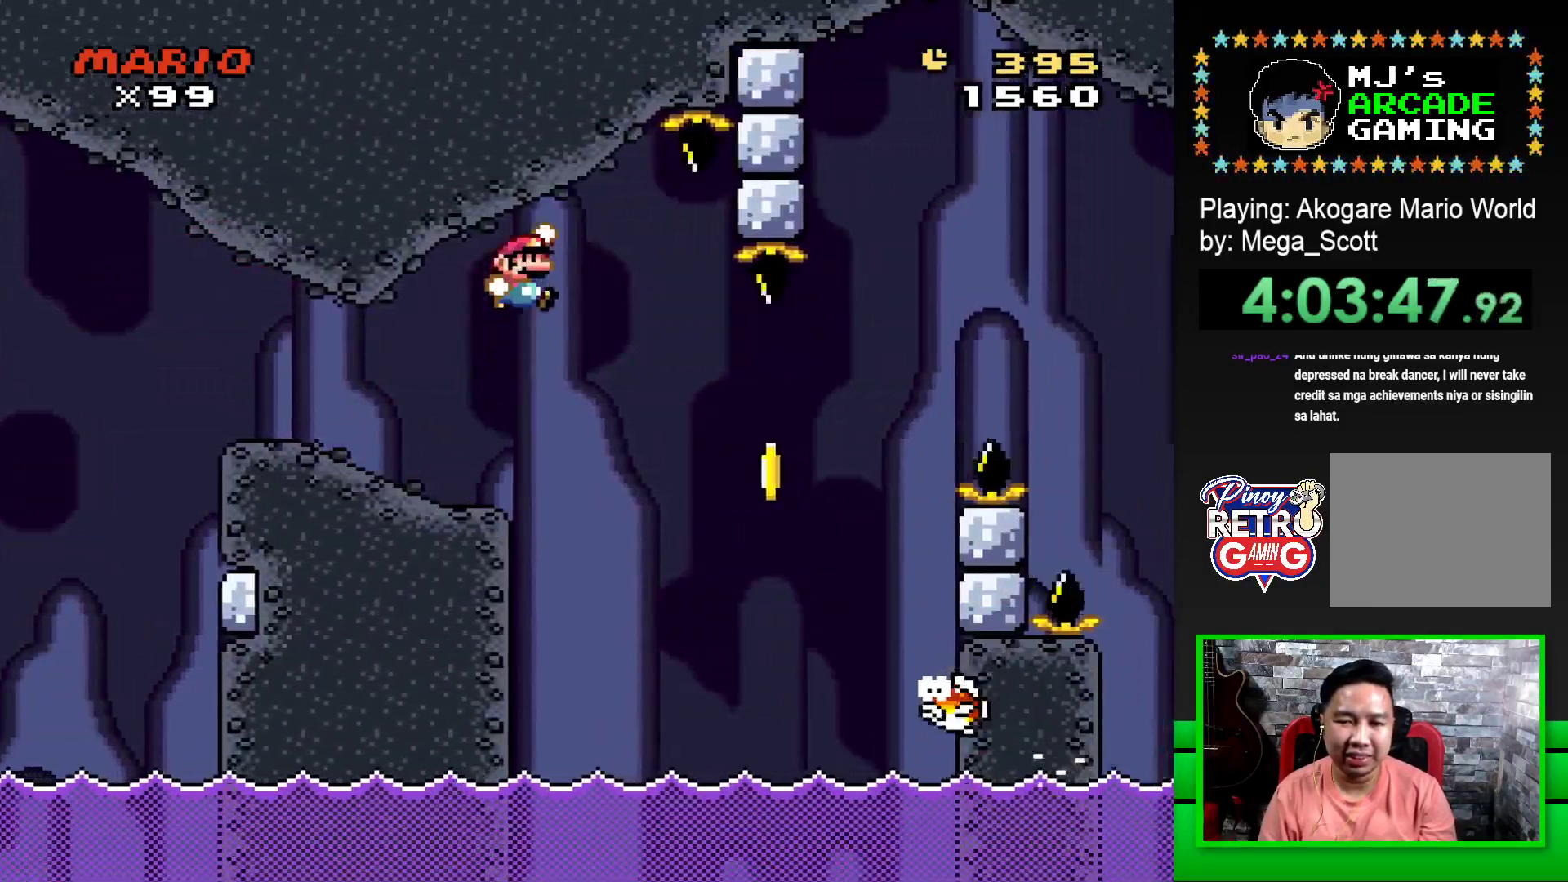
{"buttons": ["CROSS", "SQUARE", "DPAD_RIGHT"], "events": [[67, "CROSS", "down"], [83, "SQUARE", "down"]]}
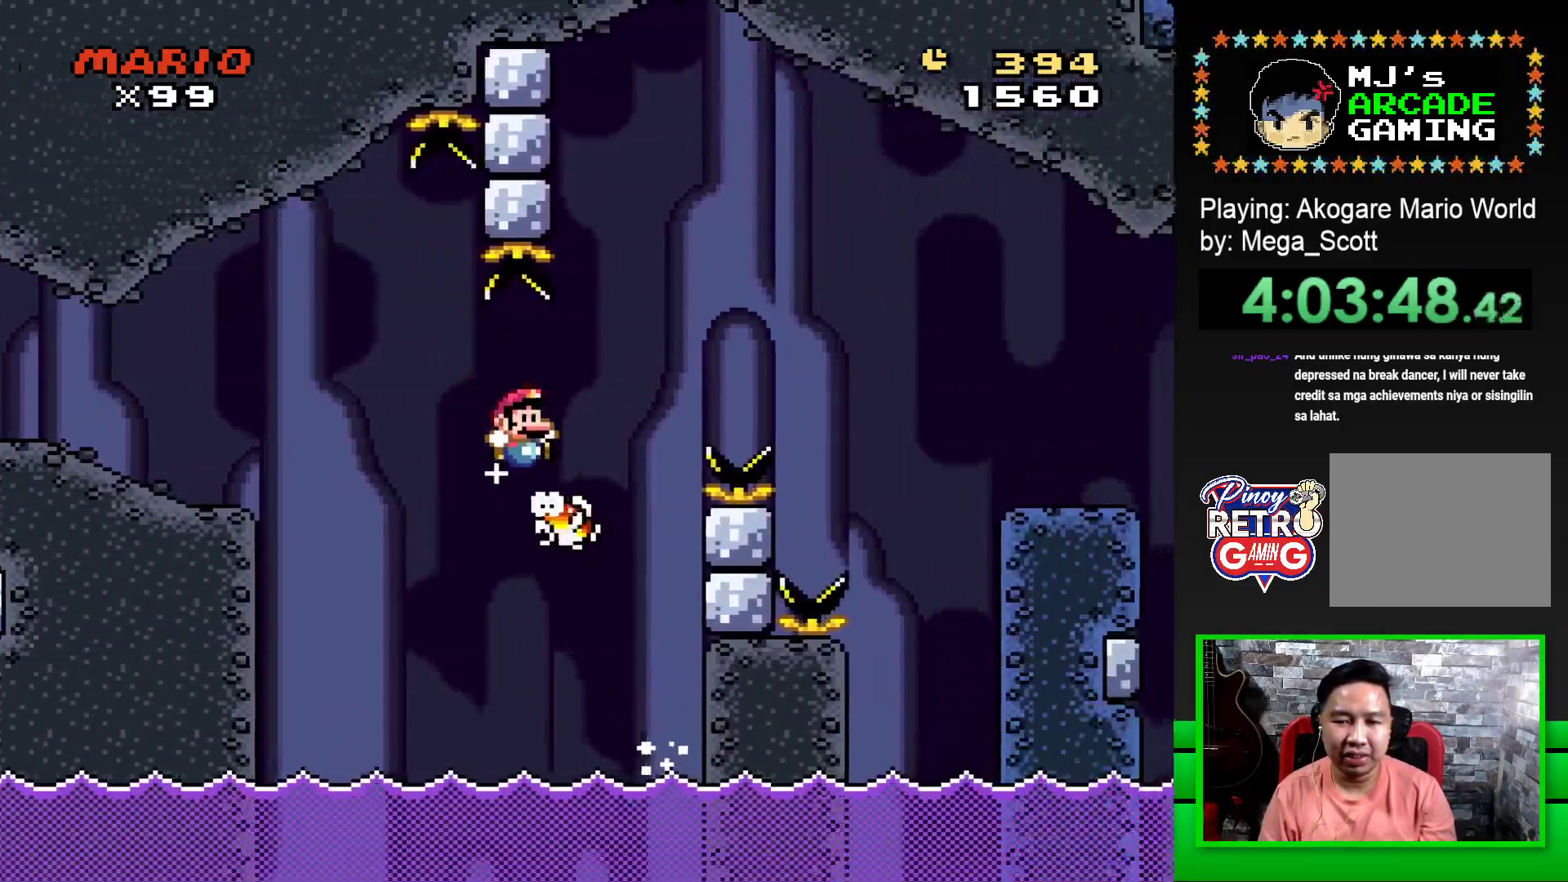
{"buttons": ["SQUARE", "DPAD_RIGHT"], "events": [[283, "CROSS", "up"]]}
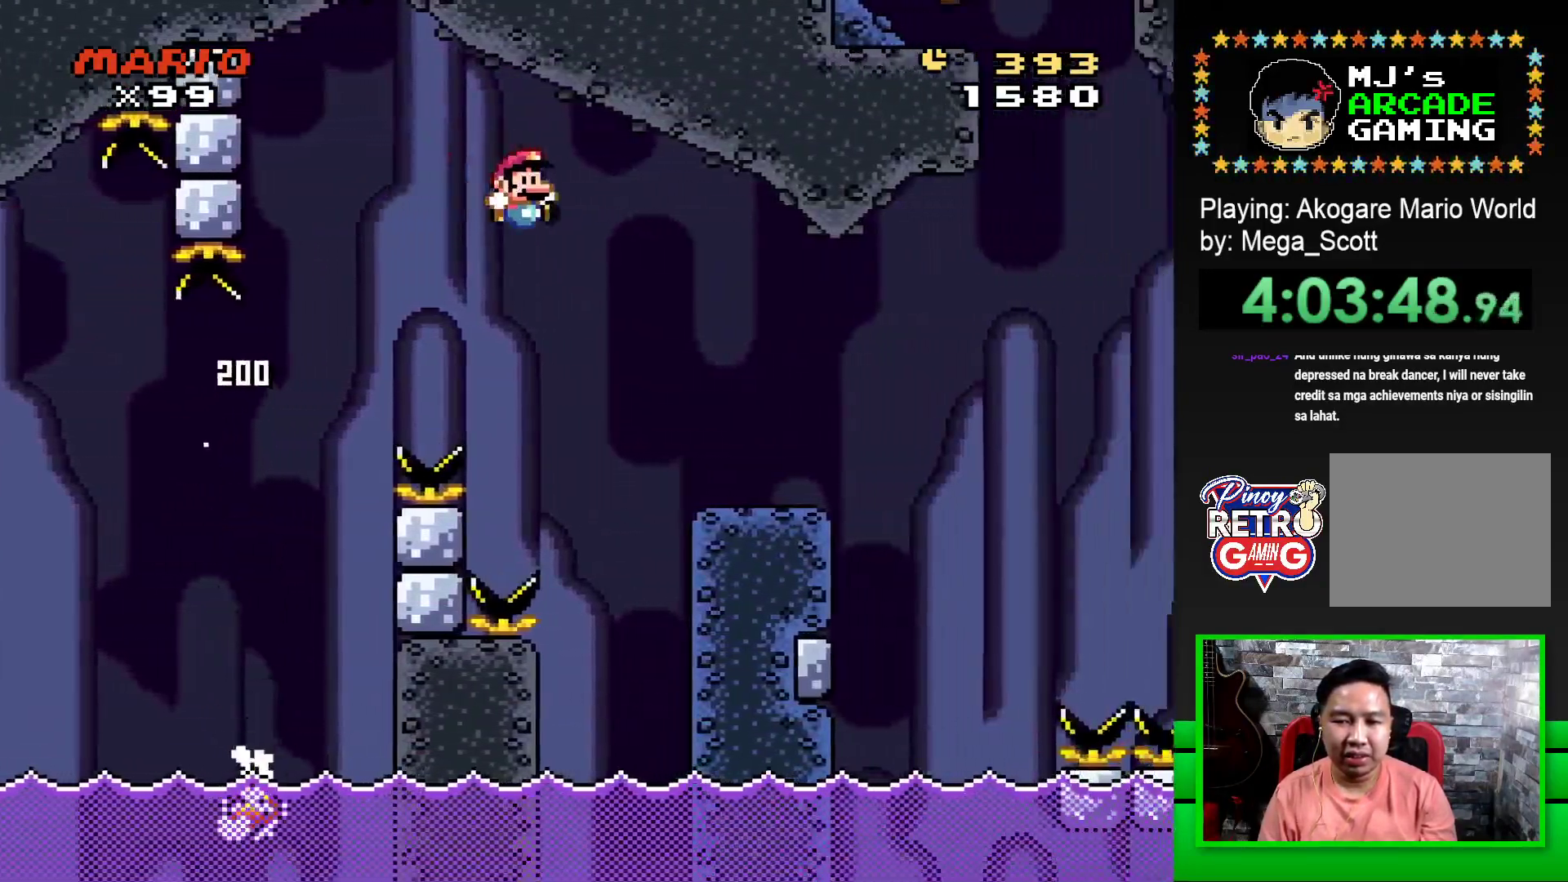
{"buttons": ["SQUARE"], "events": [[333, "DPAD_RIGHT", "up"], [383, "DPAD_LEFT", "down"], [483, "DPAD_LEFT", "up"]]}
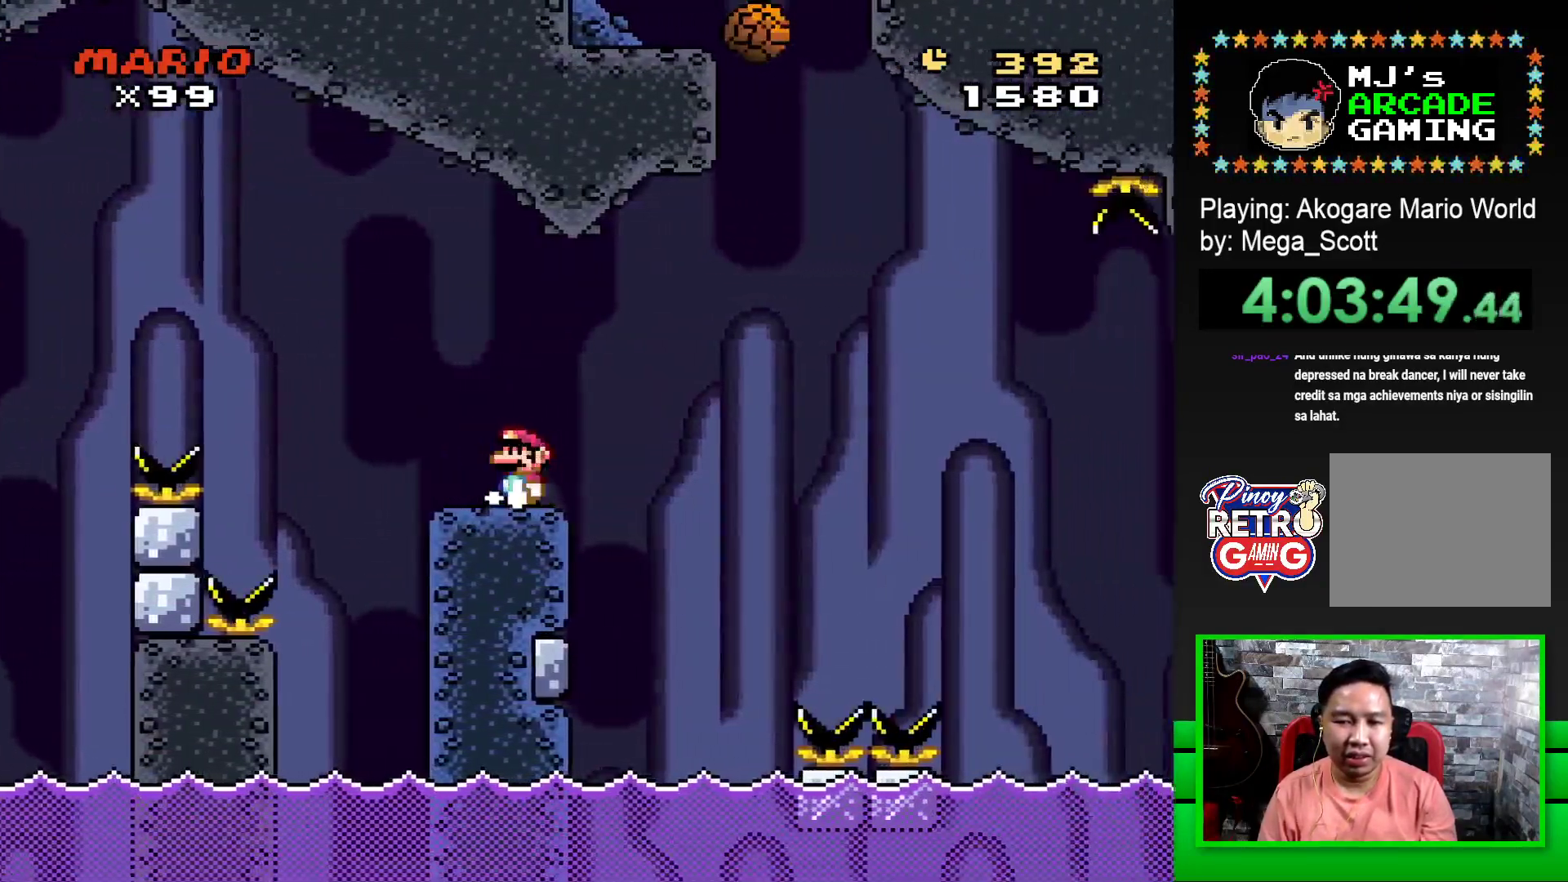
{"buttons": ["SQUARE", "DPAD_RIGHT"], "events": [[33, "DPAD_RIGHT", "down"], [100, "R1", "down"], [383, "R1", "up"]]}
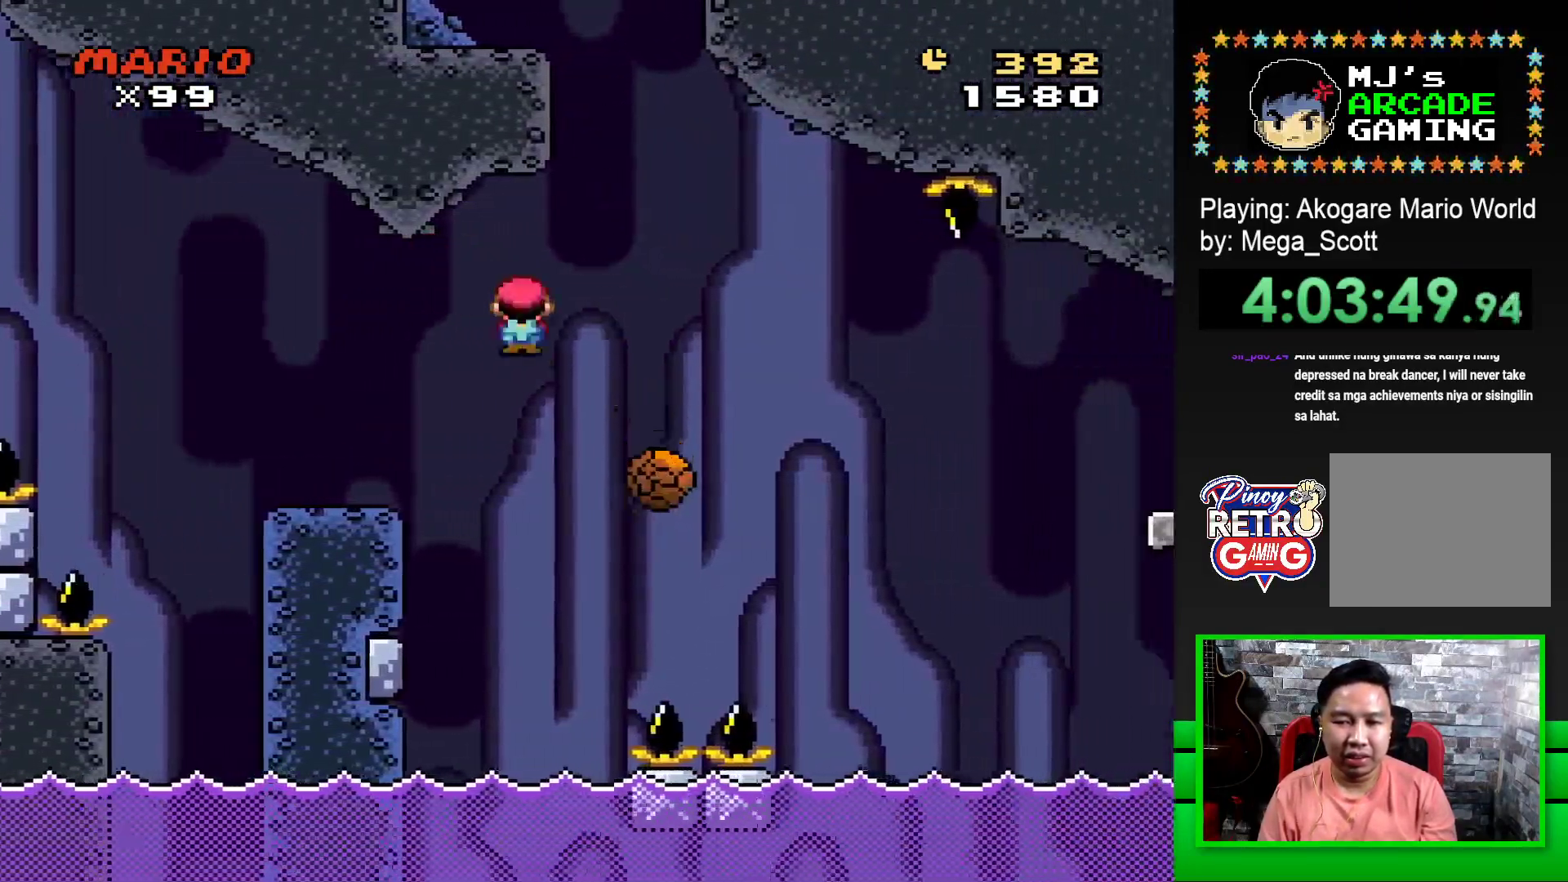
{"buttons": ["SQUARE"], "events": [[50, "R1", "down"], [250, "DPAD_RIGHT", "up"], [300, "DPAD_LEFT", "down"], [300, "R1", "up"], [467, "DPAD_LEFT", "up"]]}
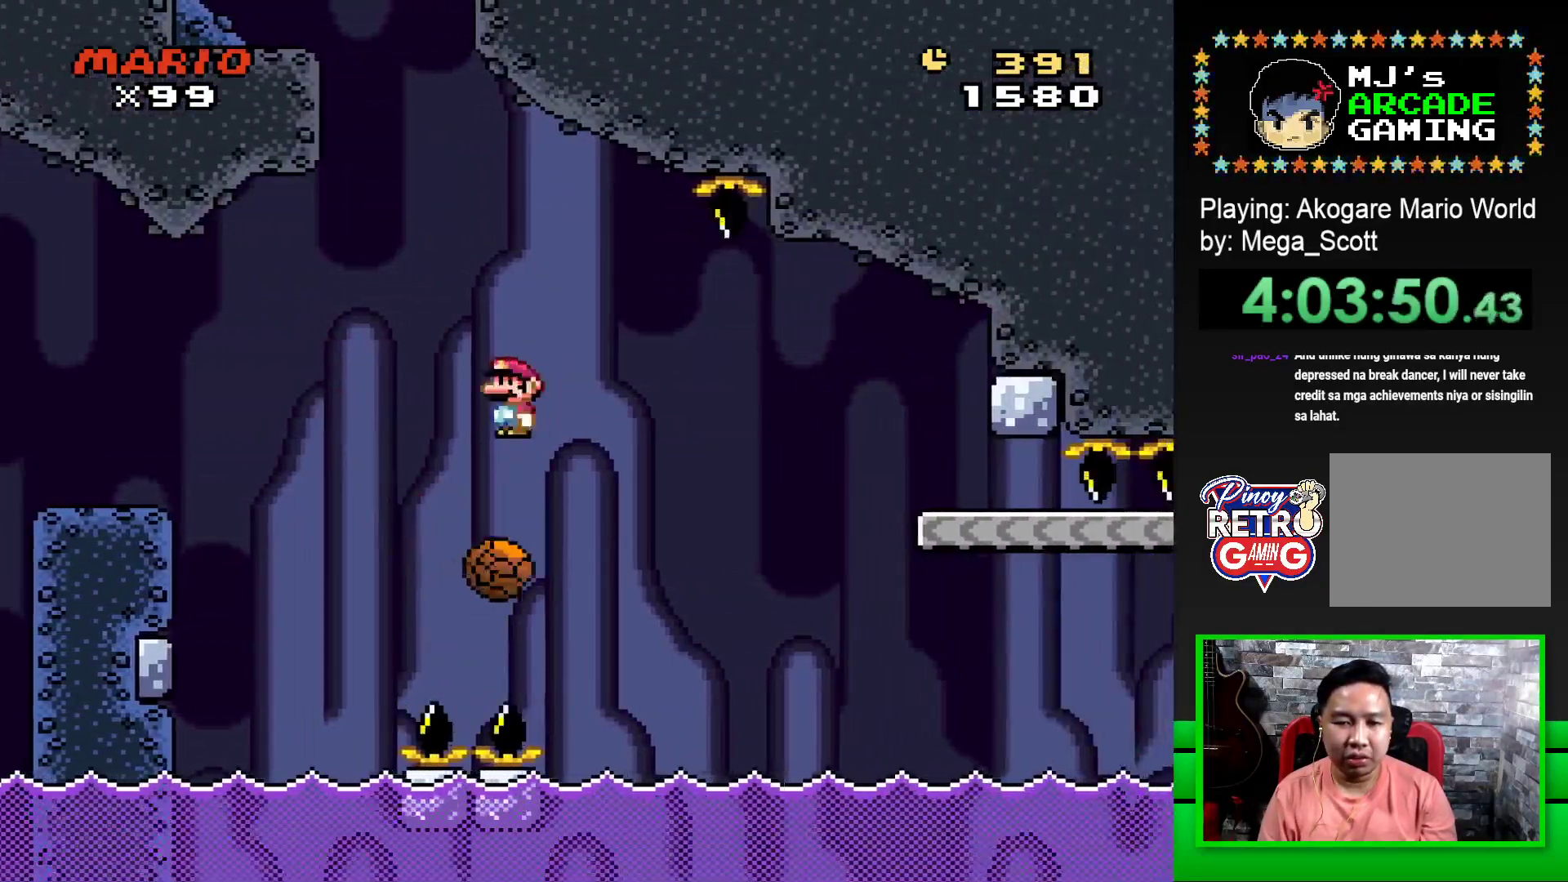
{"buttons": ["SQUARE", "DPAD_RIGHT"], "events": [[150, "DPAD_RIGHT", "down"], [167, "R1", "down"], [467, "R1", "up"]]}
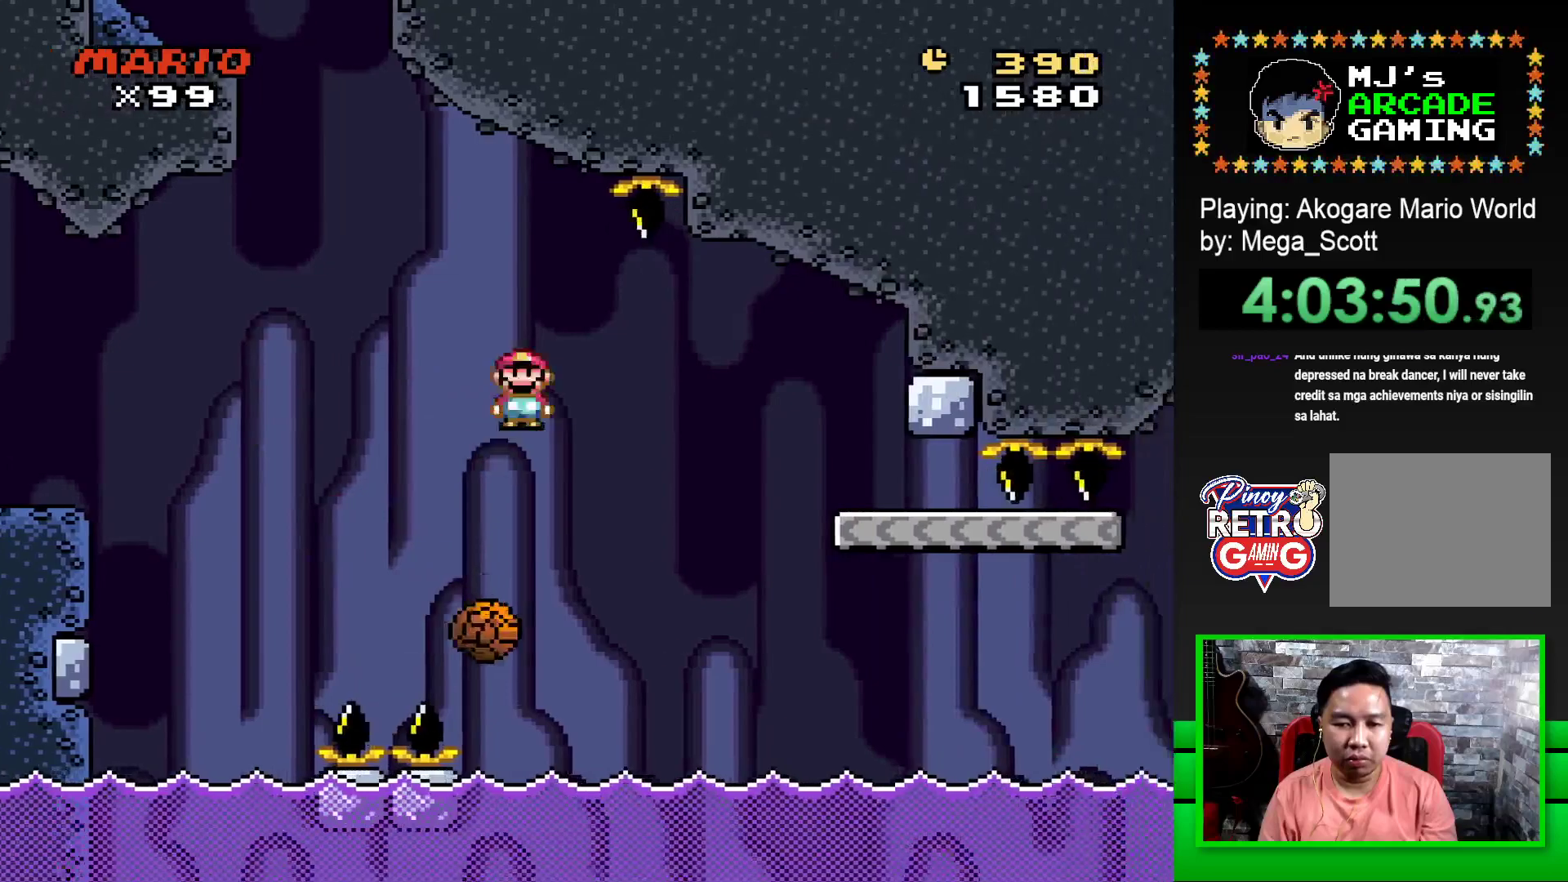
{"buttons": ["SQUARE", "DPAD_LEFT"], "events": [[67, "R1", "down"], [367, "DPAD_RIGHT", "up"], [400, "R1", "up"], [433, "DPAD_LEFT", "down"]]}
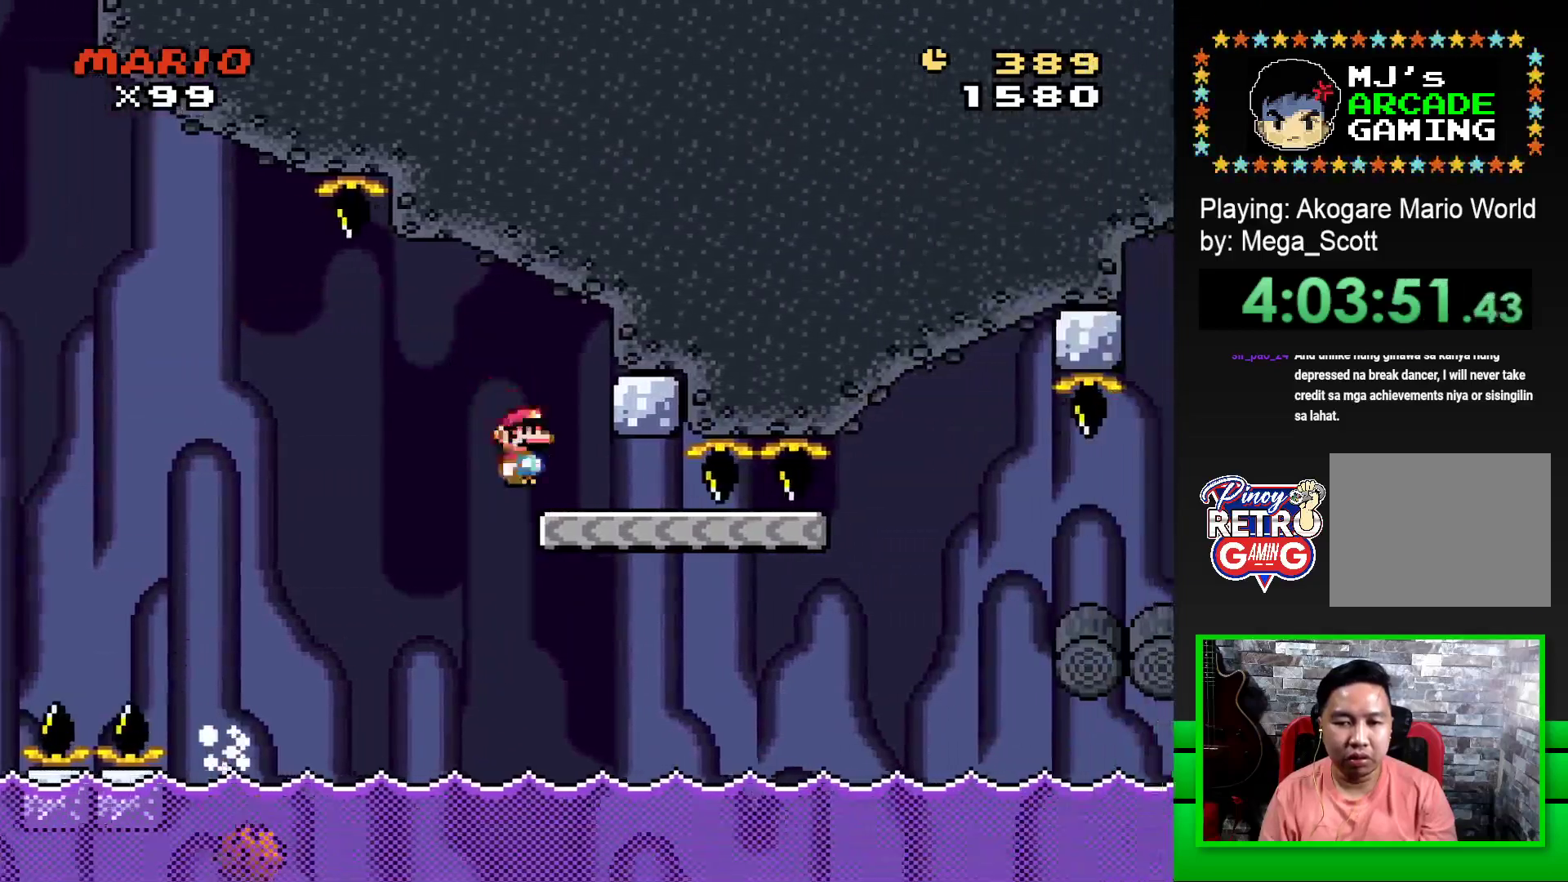
{"buttons": ["SQUARE", "DPAD_RIGHT"], "events": [[133, "DPAD_LEFT", "up"], [233, "DPAD_RIGHT", "down"]]}
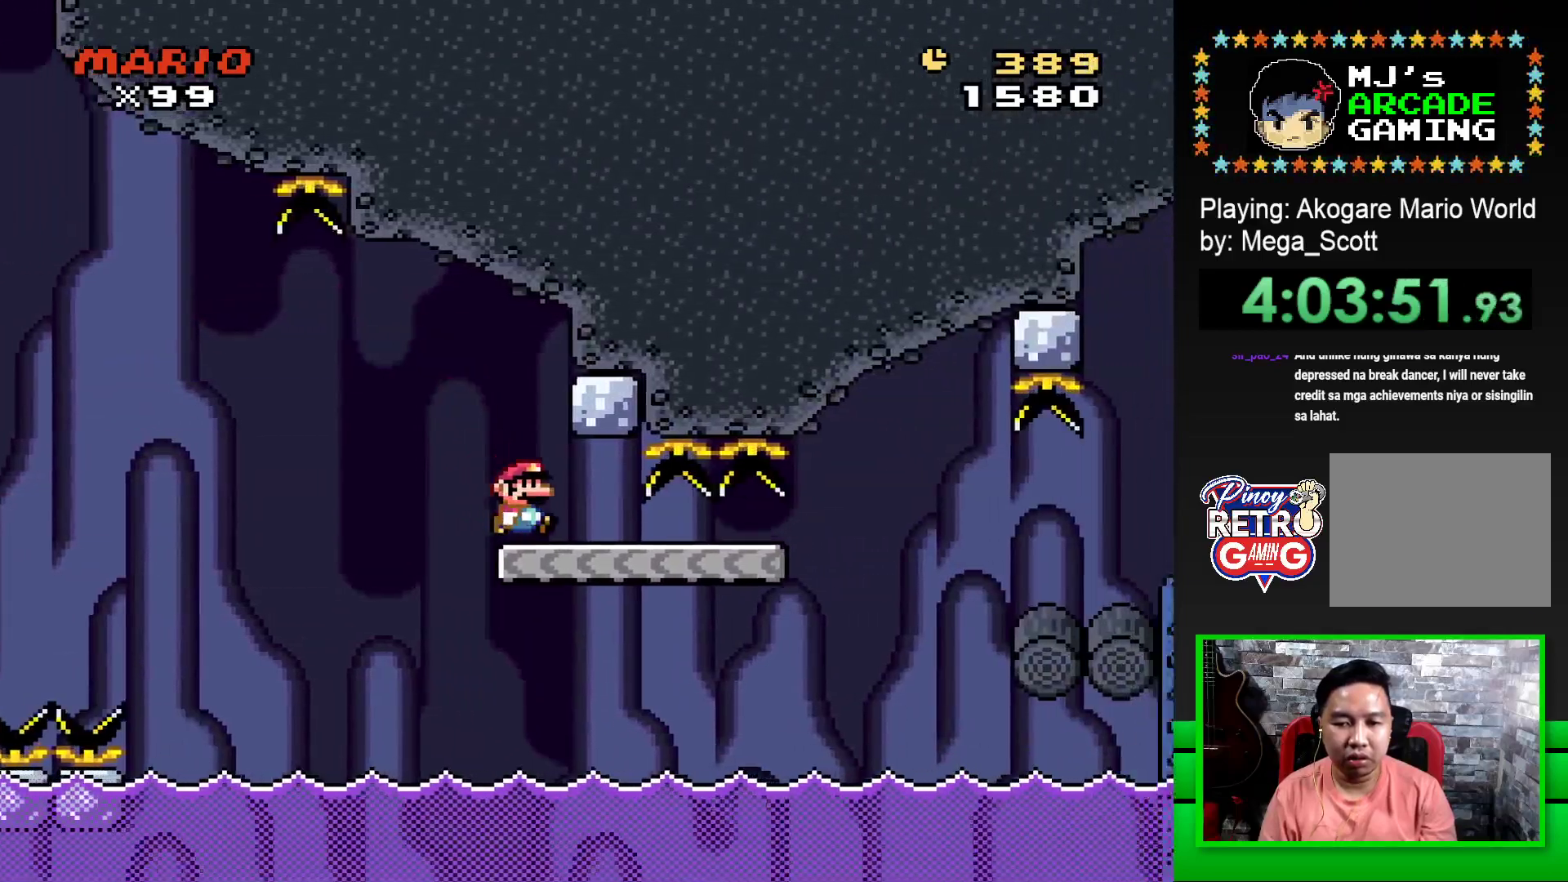
{"buttons": ["SQUARE", "R1", "DPAD_RIGHT"], "events": [[350, "R1", "down"]]}
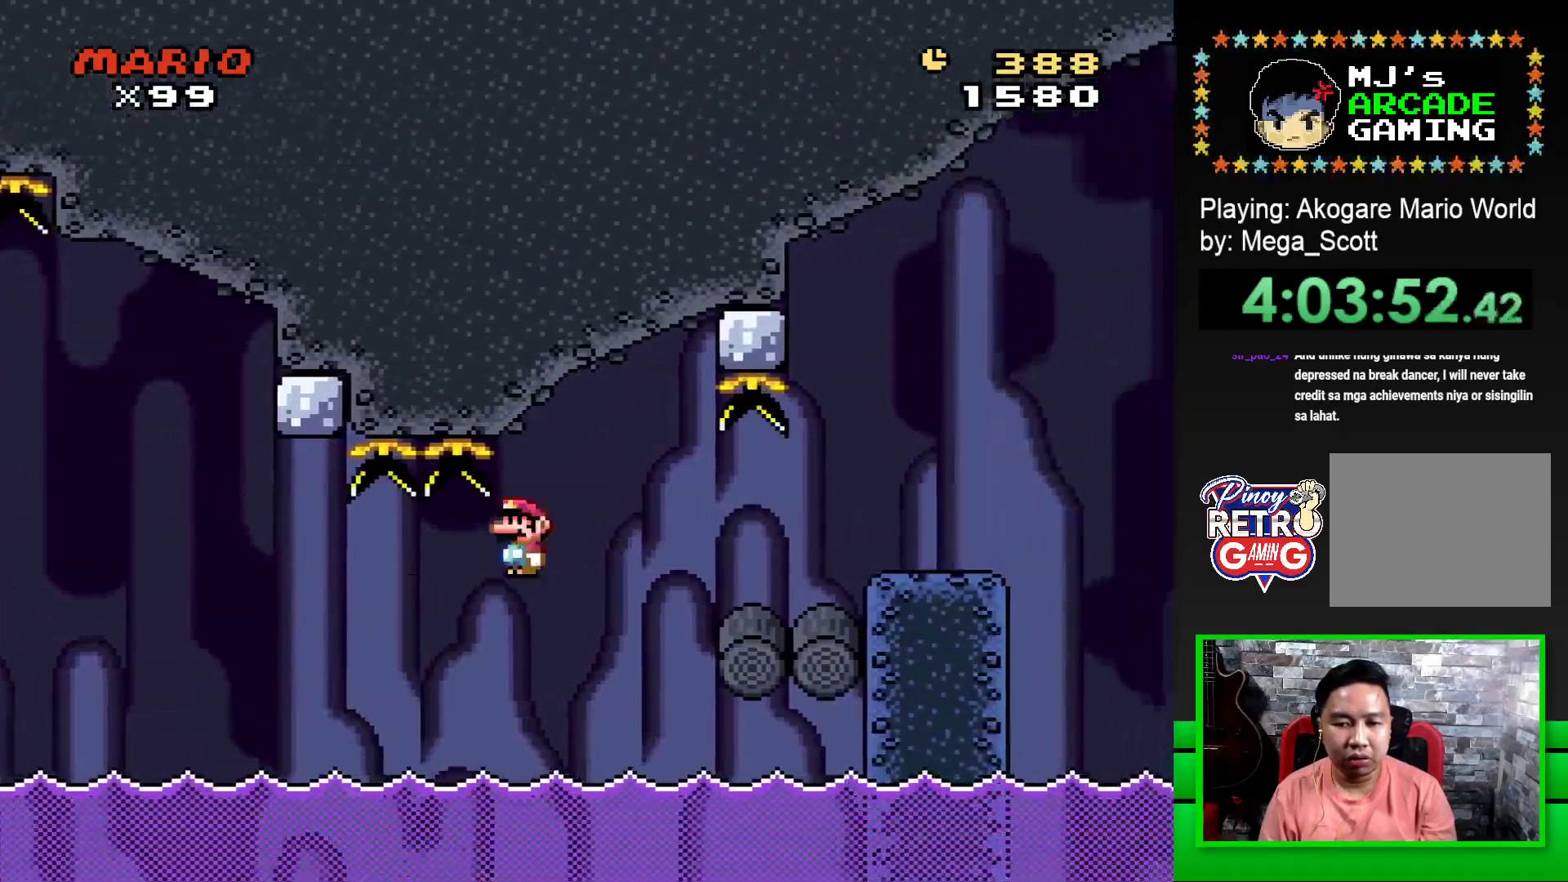
{"buttons": ["SQUARE", "DPAD_RIGHT"], "events": [[50, "R1", "up"]]}
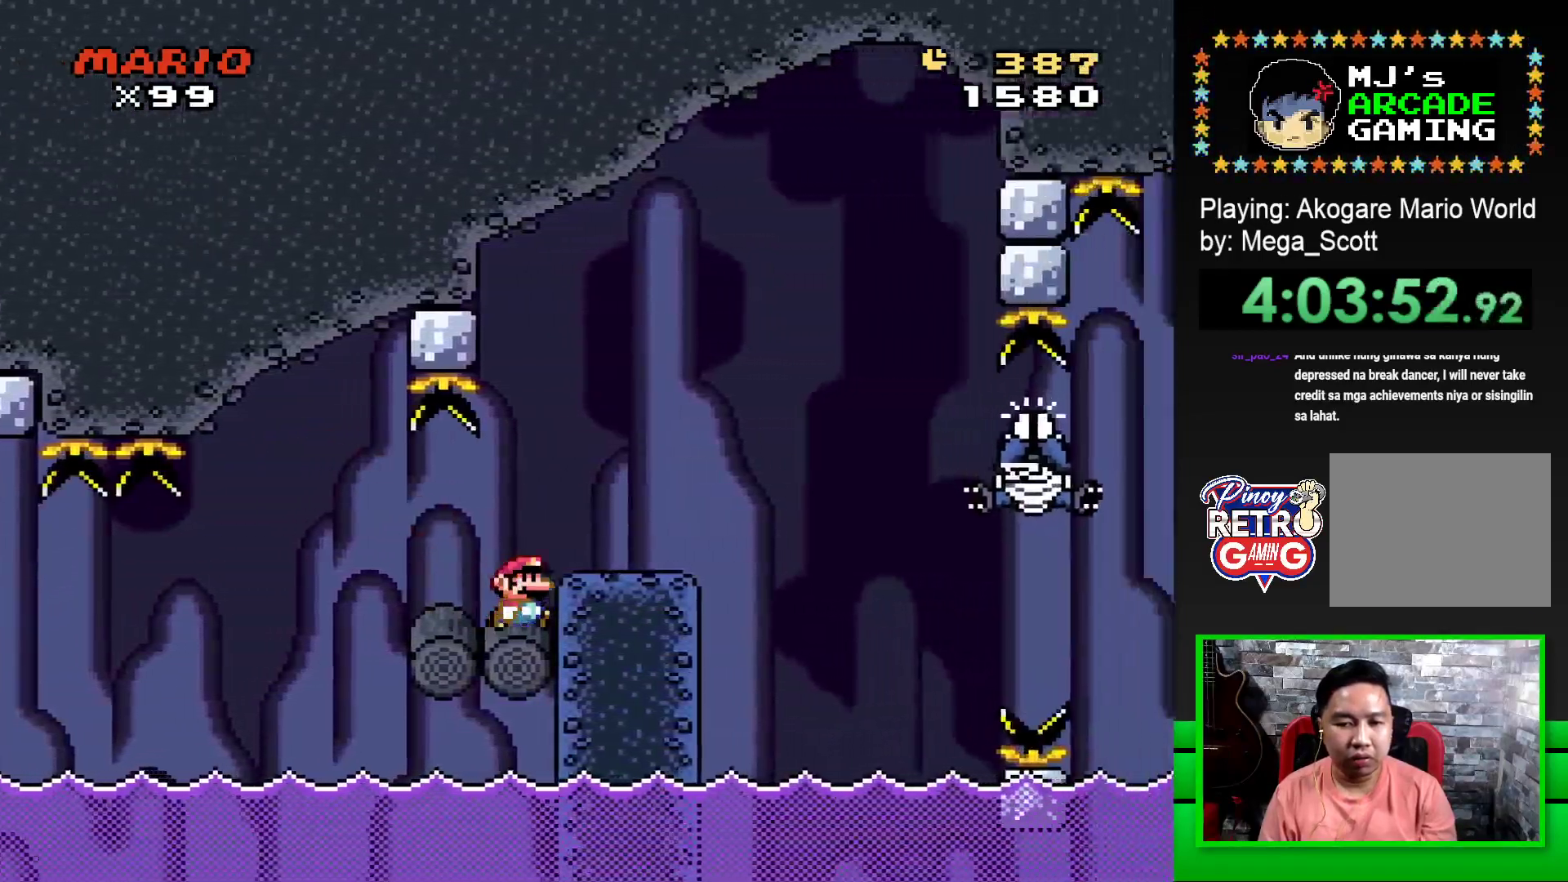
{"buttons": ["SQUARE", "DPAD_RIGHT"], "events": [[67, "CROSS", "down"], [150, "CROSS", "up"], [183, "DPAD_RIGHT", "up"], [233, "DPAD_LEFT", "down"], [317, "DPAD_LEFT", "up"], [317, "DPAD_UP", "down"], [333, "DPAD_RIGHT", "down"], [333, "DPAD_UP", "up"]]}
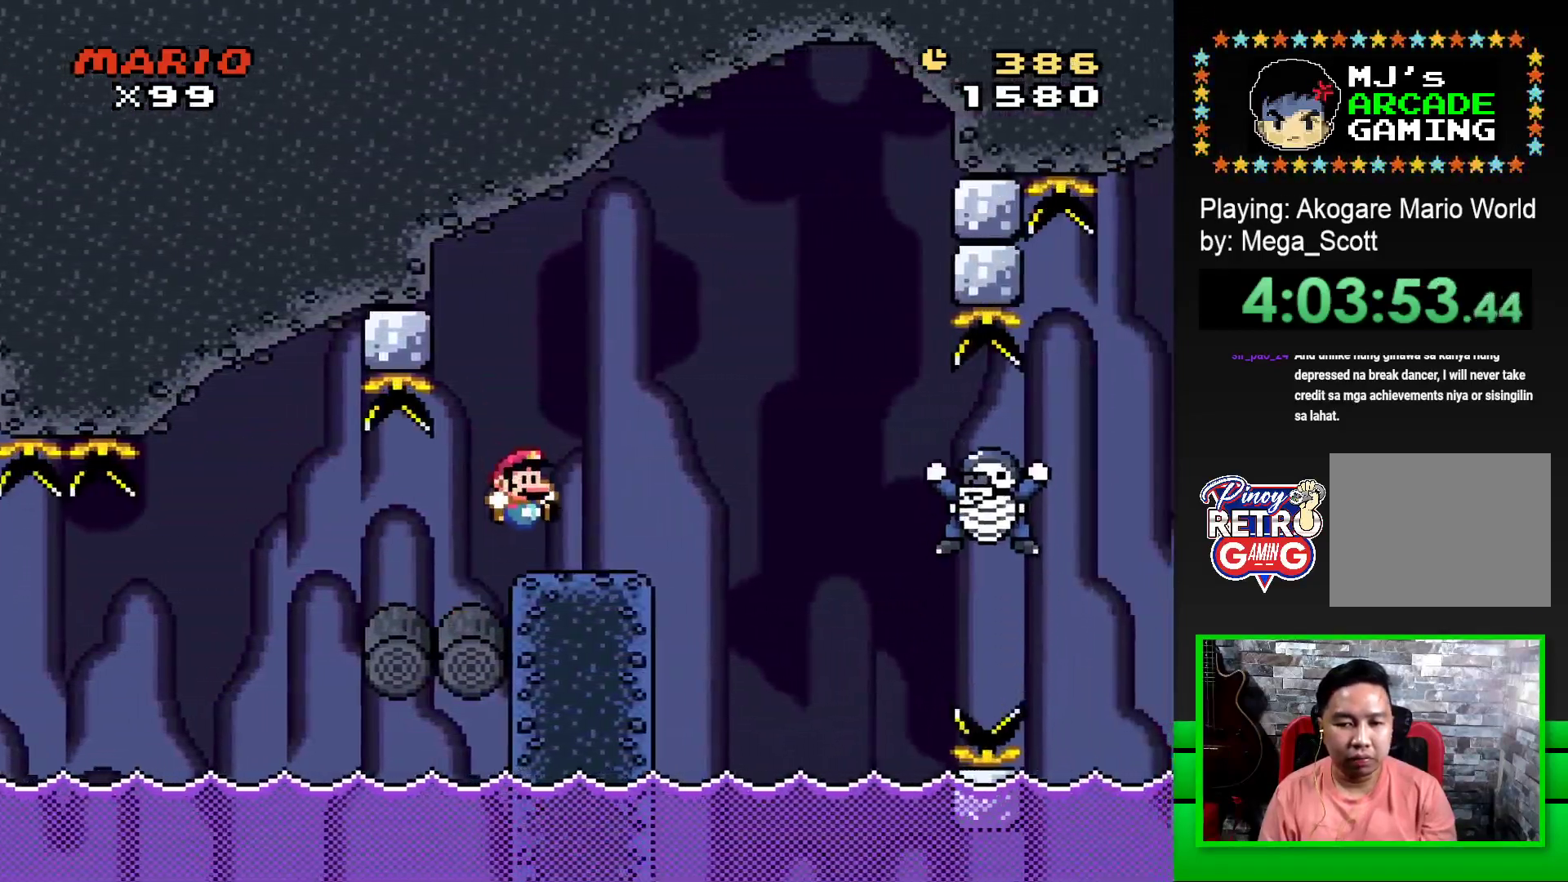
{"buttons": ["CROSS", "SQUARE", "DPAD_RIGHT"], "events": [[133, "CROSS", "down"], [333, "CROSS", "up"], [333, "SQUARE", "up"], [450, "CROSS", "down"], [467, "SQUARE", "down"]]}
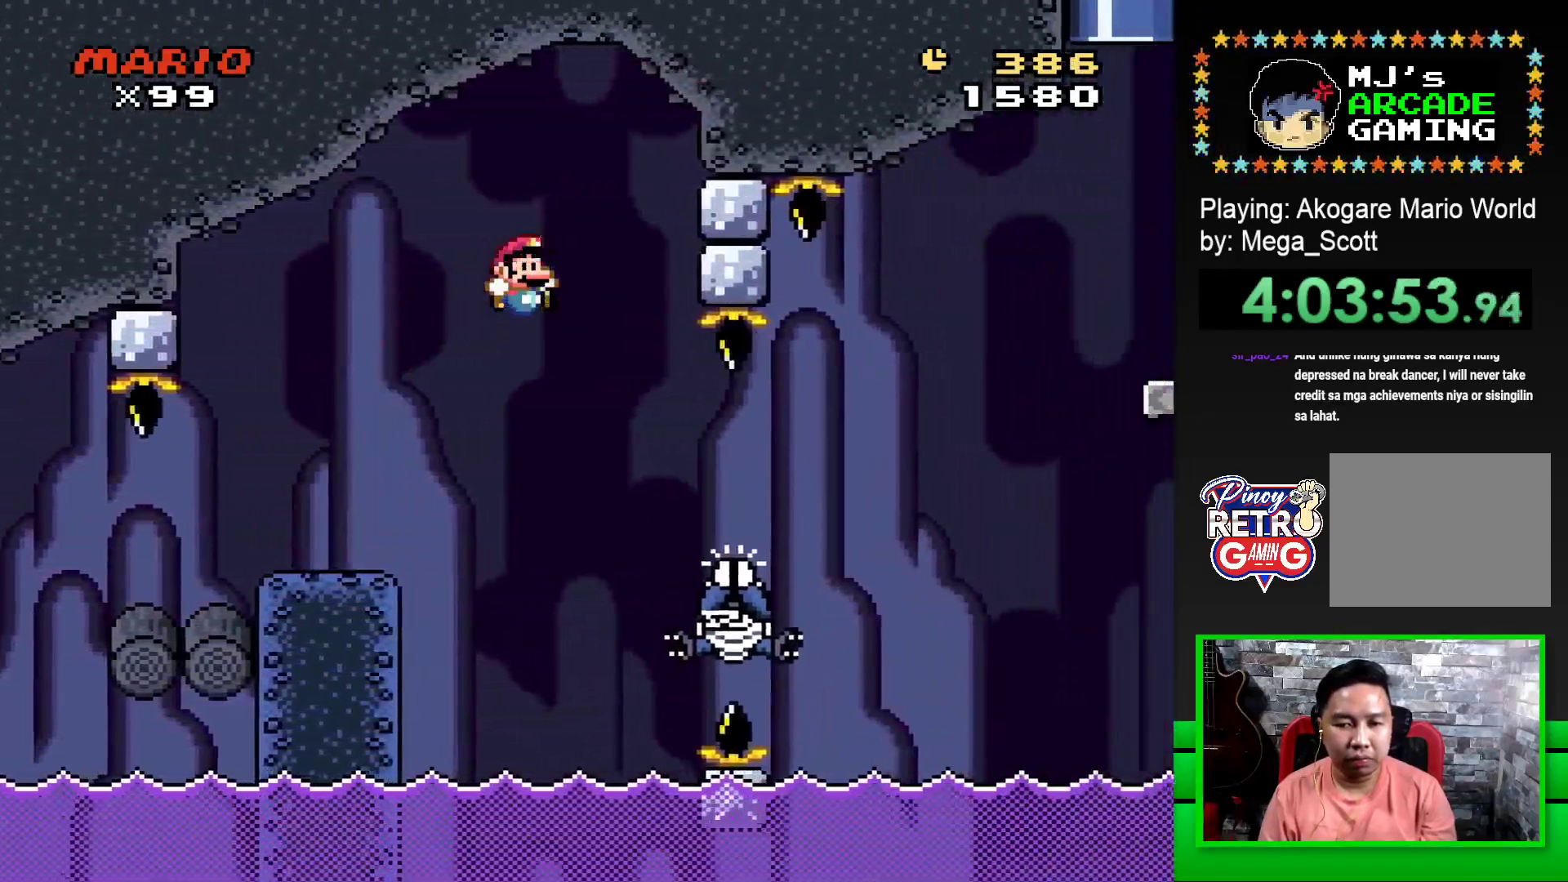
{"buttons": ["CROSS", "SQUARE", "DPAD_LEFT"], "events": [[83, "DPAD_RIGHT", "up"], [217, "DPAD_LEFT", "down"]]}
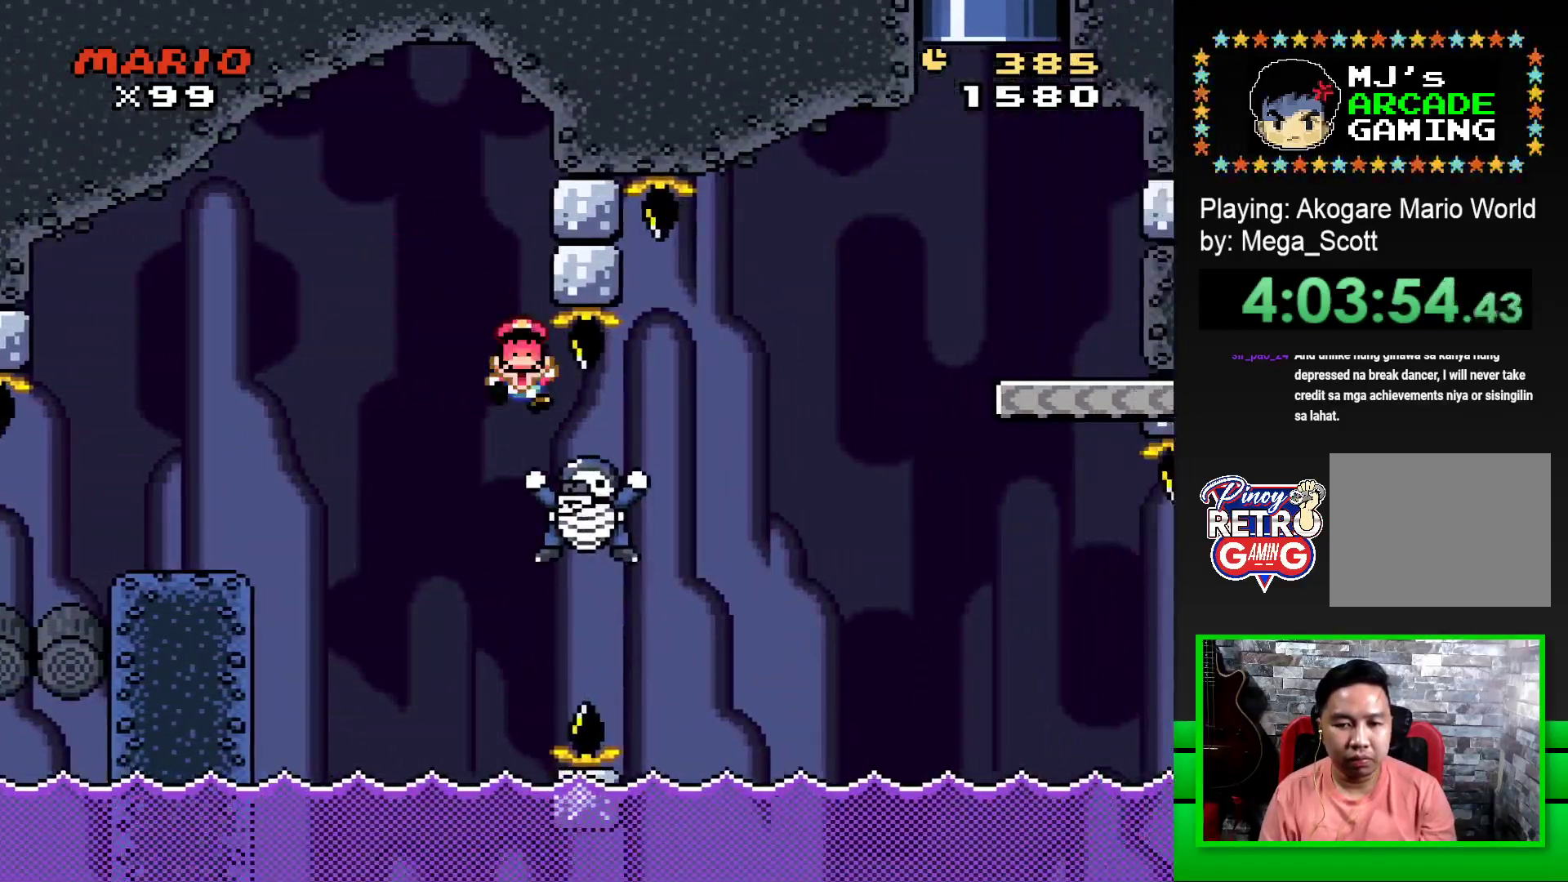
{"buttons": [], "events": [[67, "DPAD_LEFT", "up"], [133, "CROSS", "up"], [167, "SQUARE", "up"]]}